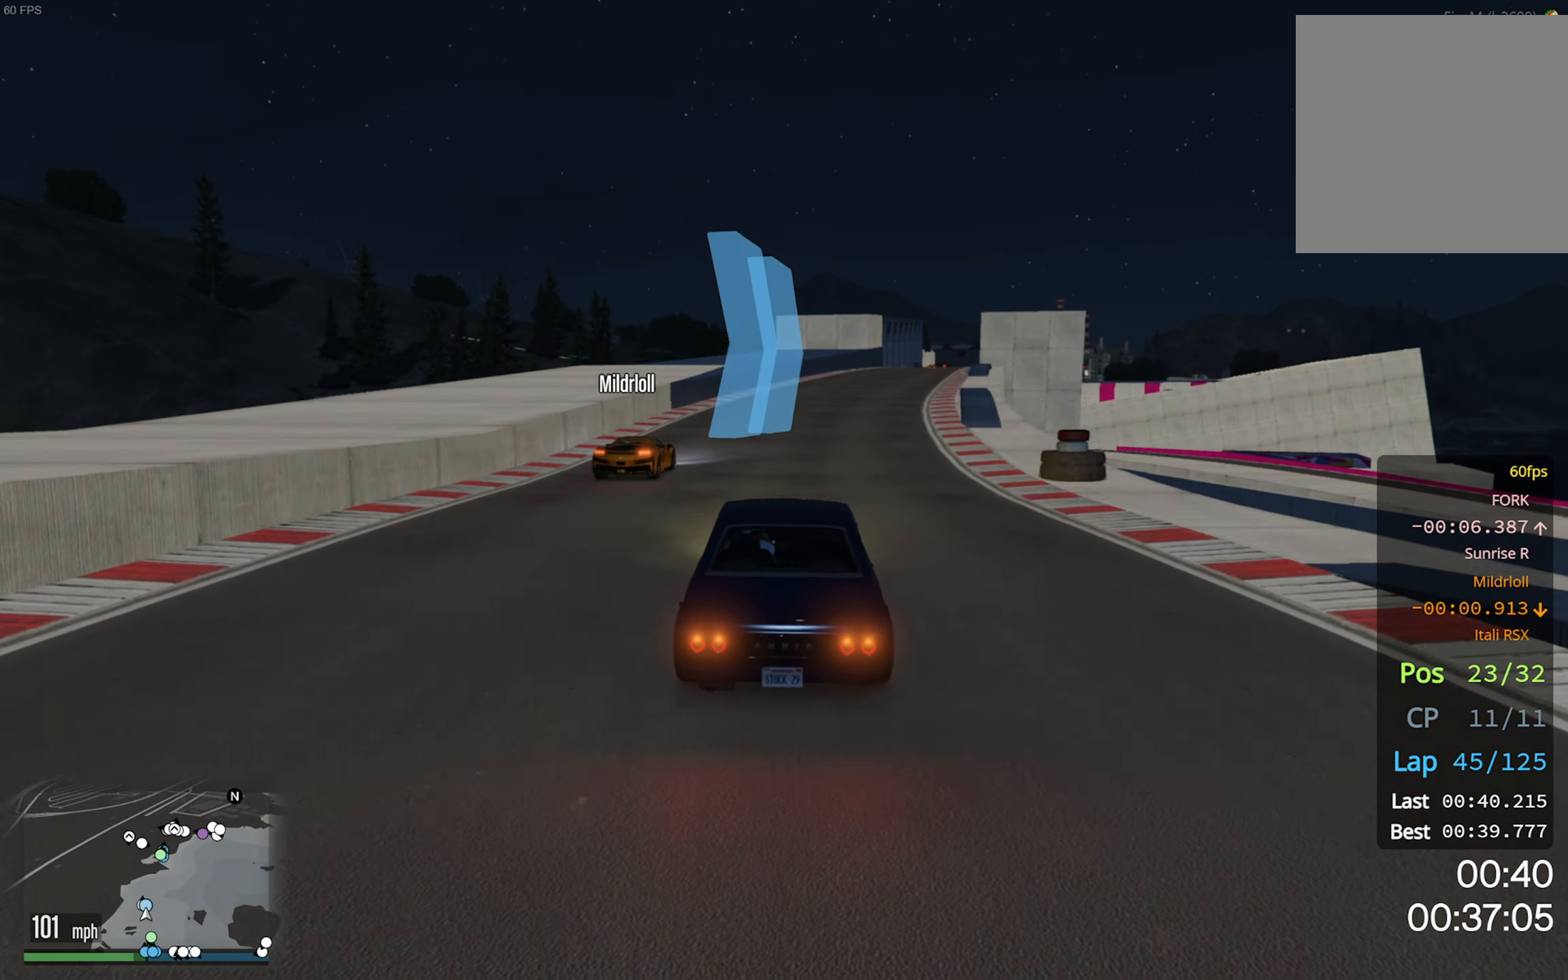
Gameplay with a controller (Xbox layout); each line is a JSON object with the inputs held at the frame after it. "events" lists button and stick changes between this image and that frame as [ms after this image, input, new state], when the widget could be followed in between.
{"buttons": ["R2"], "left_stick": "center", "right_stick": "center", "events": [[250, "L2", "up"]]}
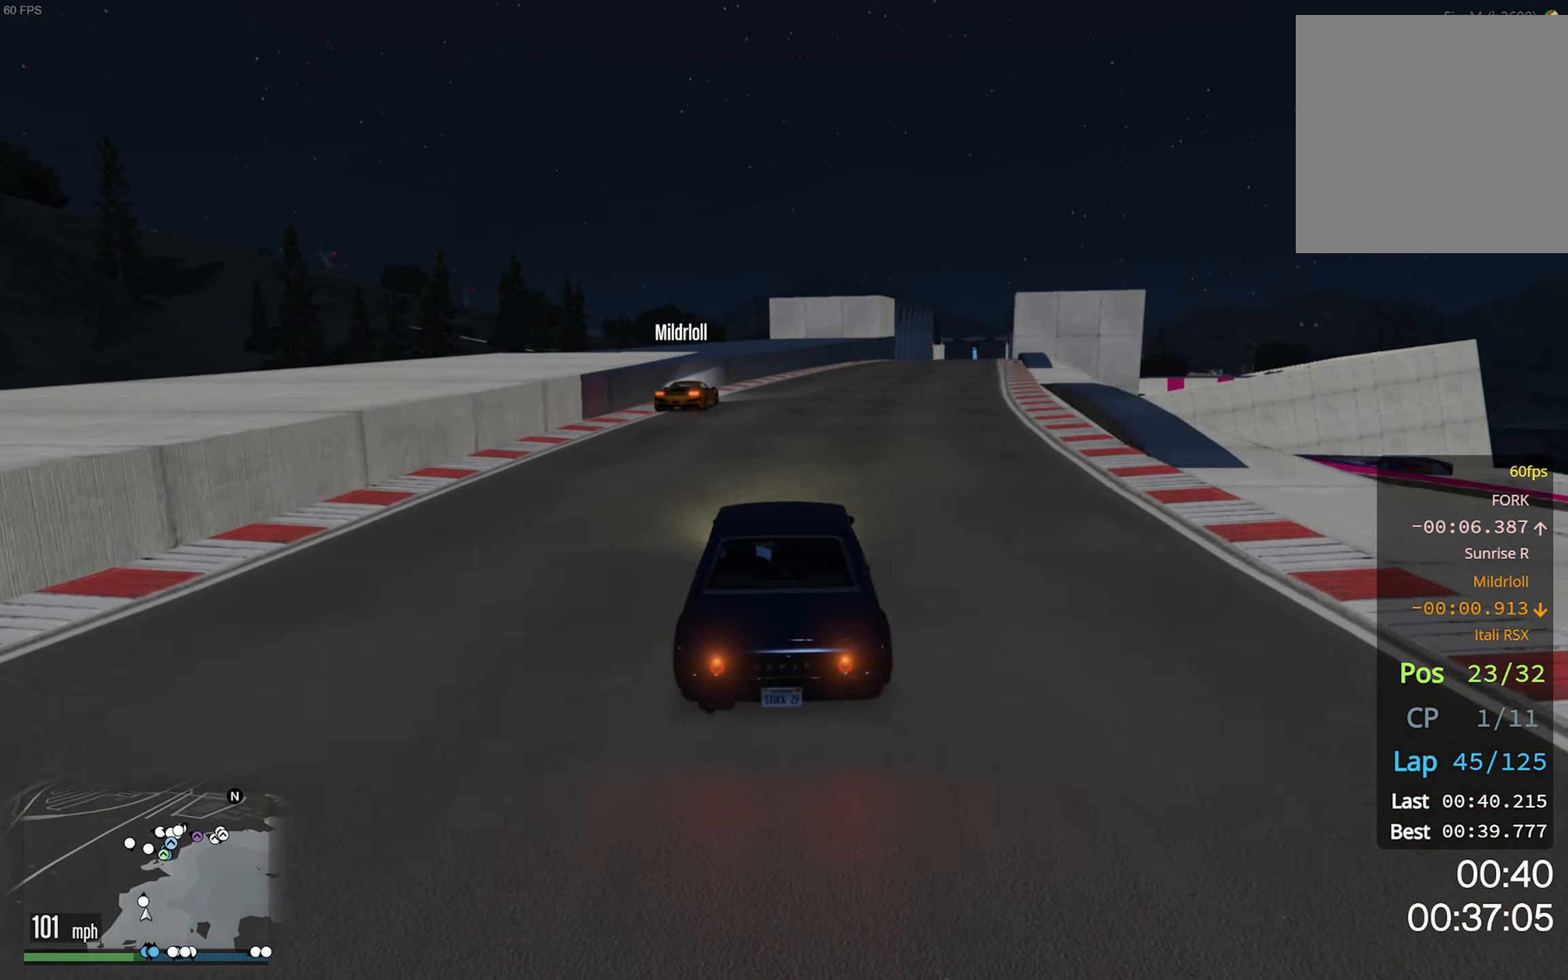
{"buttons": ["R2"], "left_stick": "center", "right_stick": "center", "events": [[133, "left_stick", "down-right"], [316, "left_stick", "center"]]}
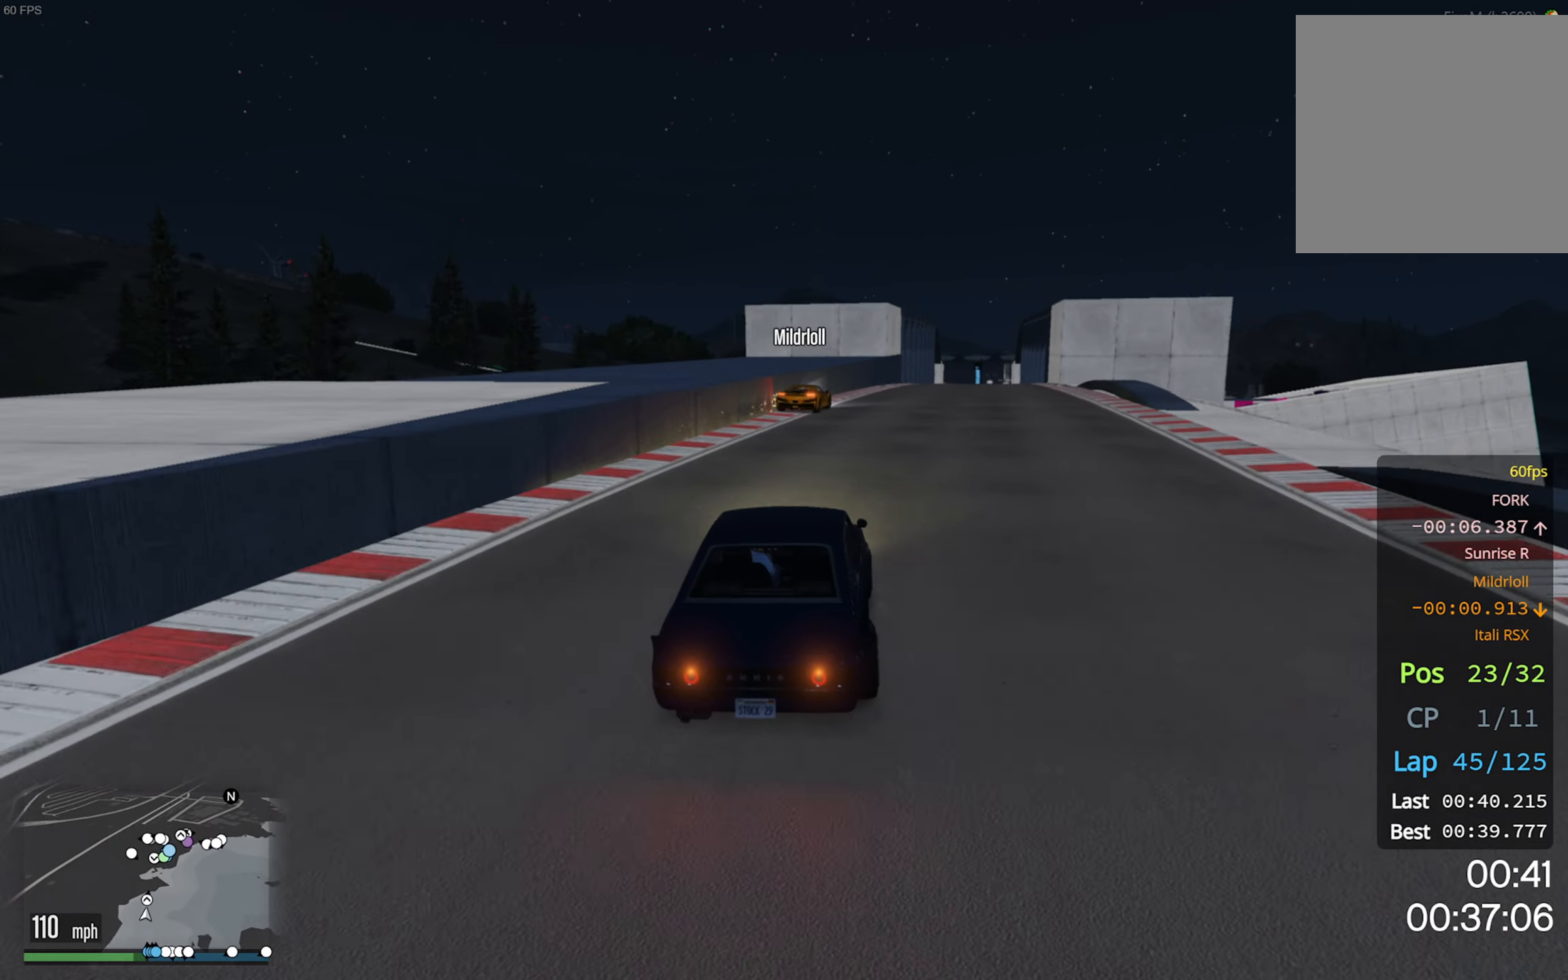
{"buttons": ["R2"], "left_stick": "down-right", "right_stick": "center", "events": [[500, "left_stick", "down-right"]]}
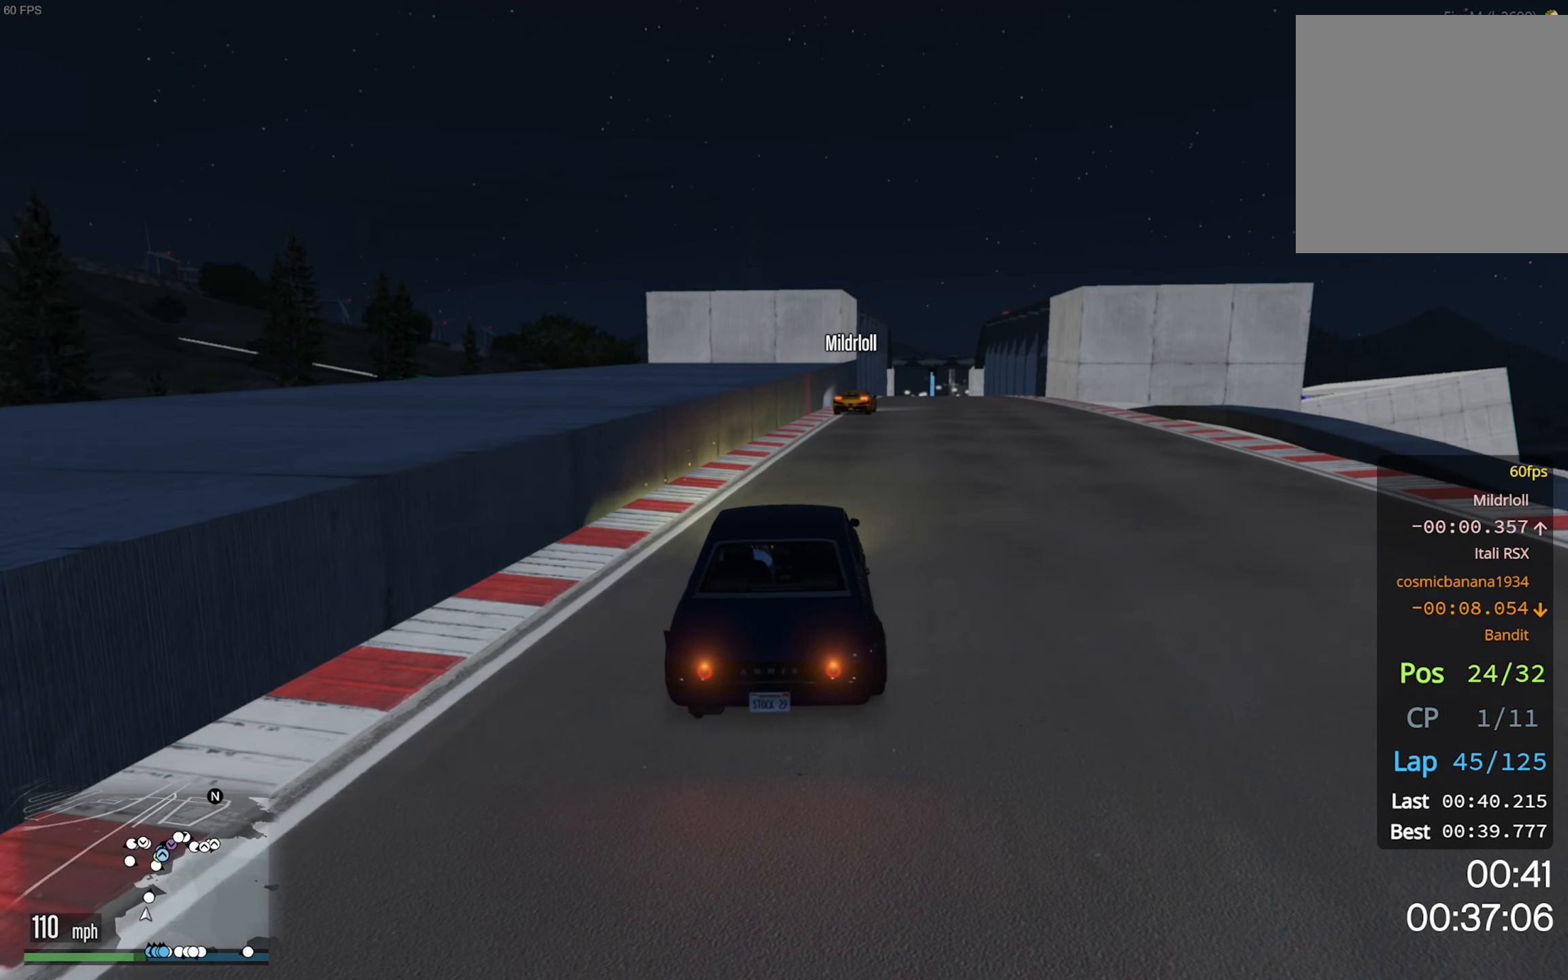
{"buttons": ["R2"], "left_stick": "center", "right_stick": "center", "events": [[116, "left_stick", "center"]]}
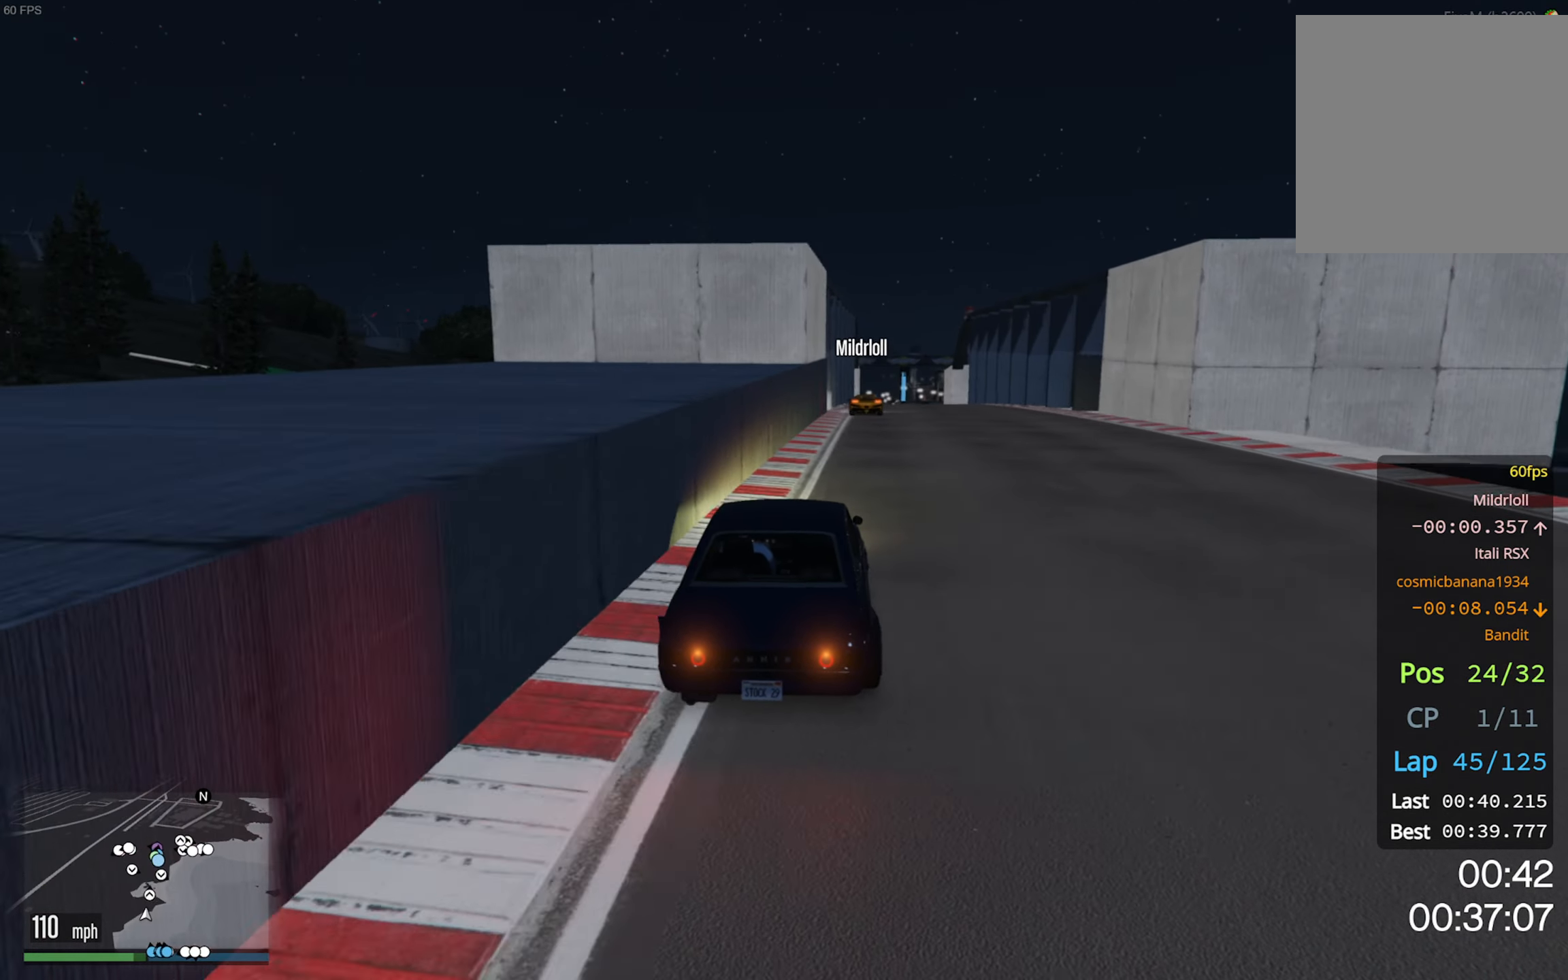
{"buttons": ["R2"], "left_stick": "center", "right_stick": "center", "events": [[83, "left_stick", "down-right"], [216, "left_stick", "center"]]}
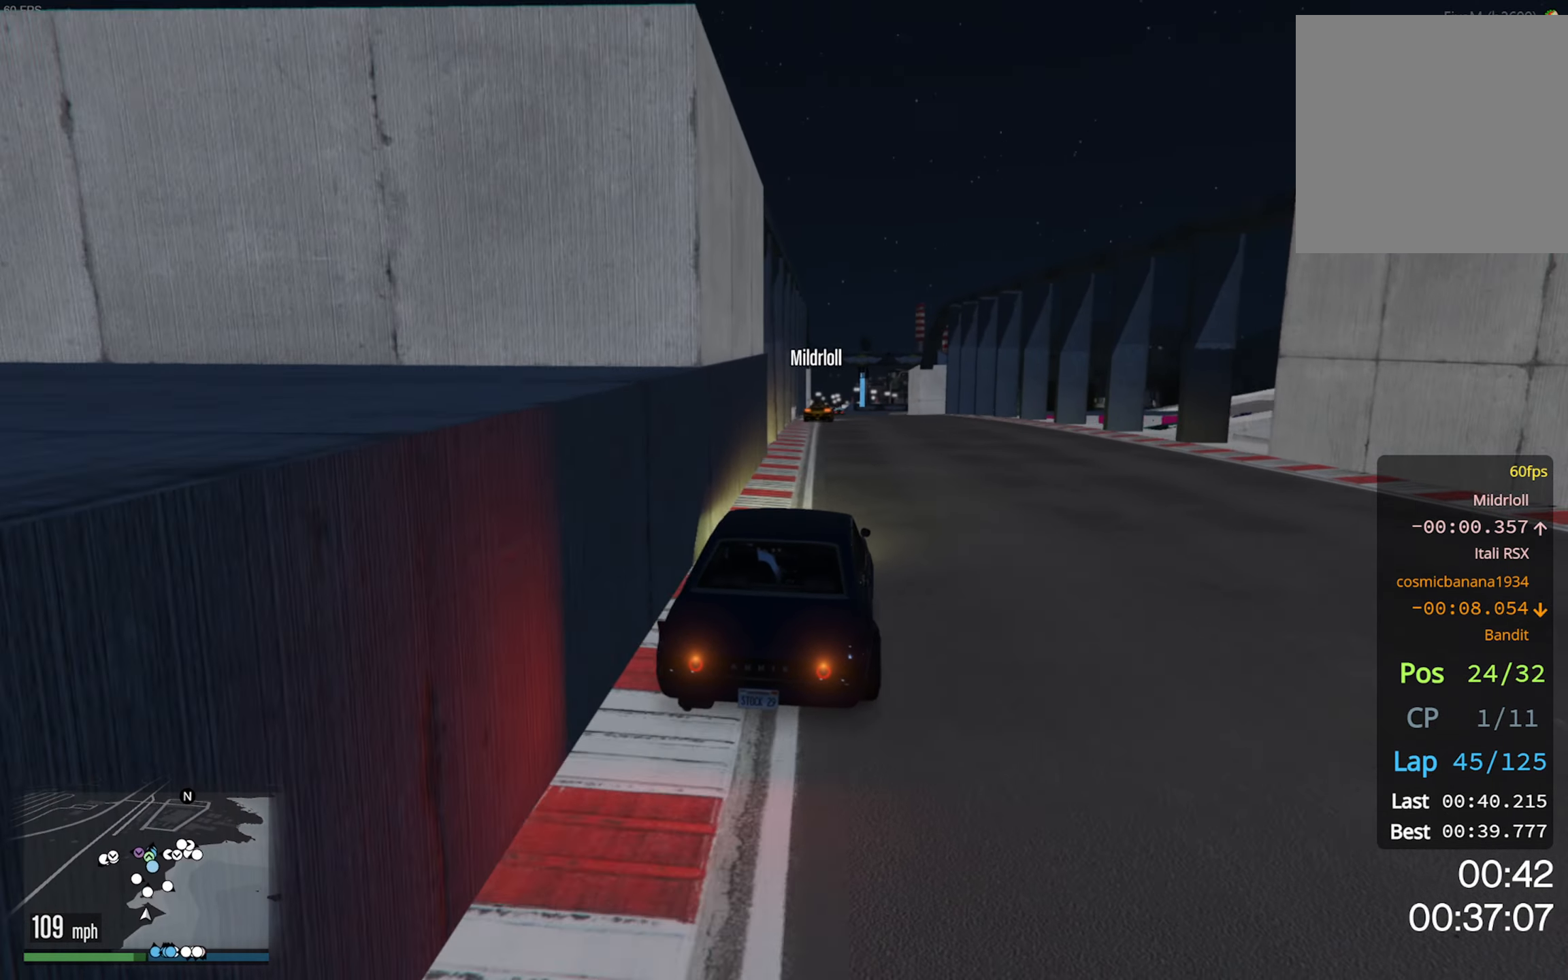
{"buttons": ["R2"], "left_stick": "center", "right_stick": "center", "events": []}
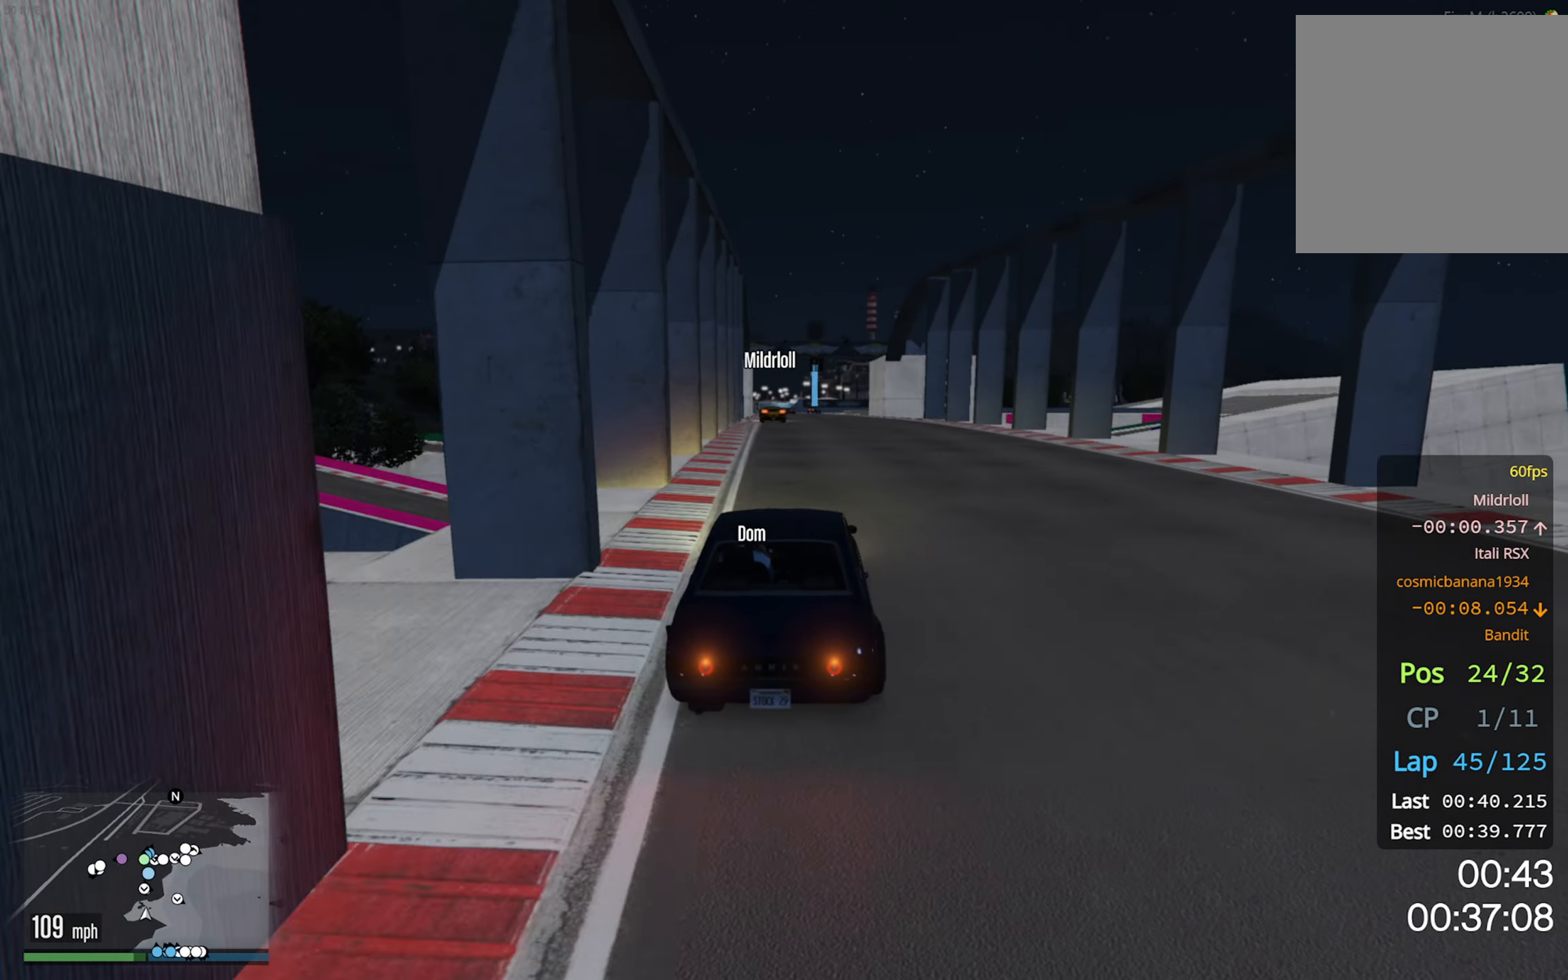
{"buttons": ["R2"], "left_stick": "center", "right_stick": "center", "events": [[150, "left_stick", "left"], [266, "left_stick", "center"], [416, "left_stick", "left"], [500, "left_stick", "center"]]}
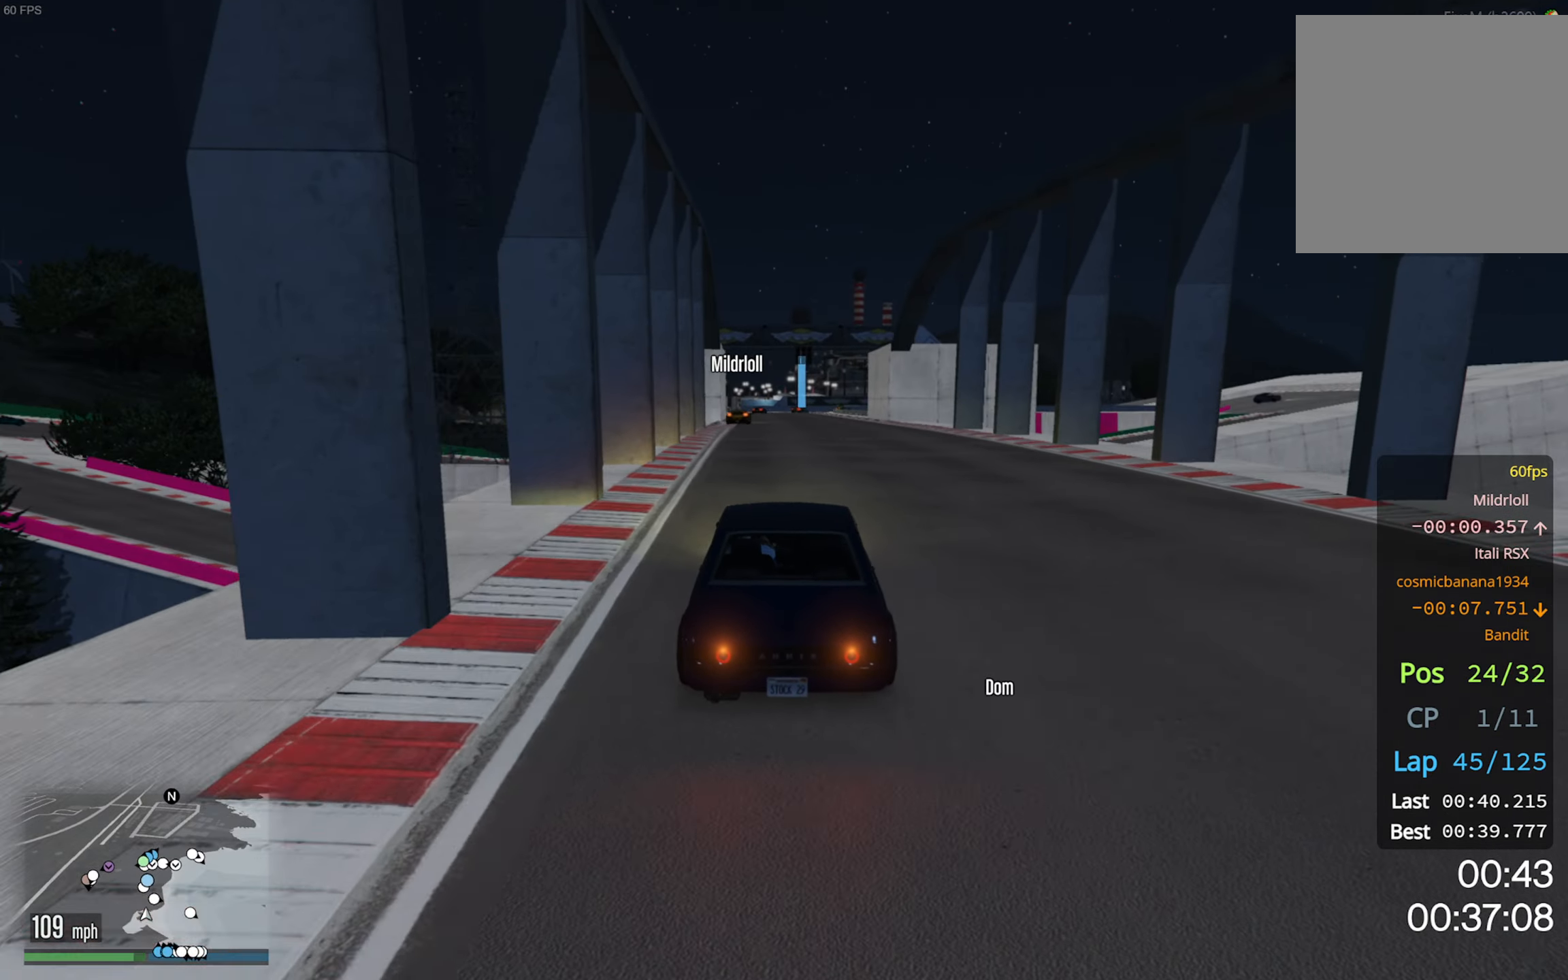
{"buttons": ["R2"], "left_stick": "left", "right_stick": "center", "events": [[500, "left_stick", "left"]]}
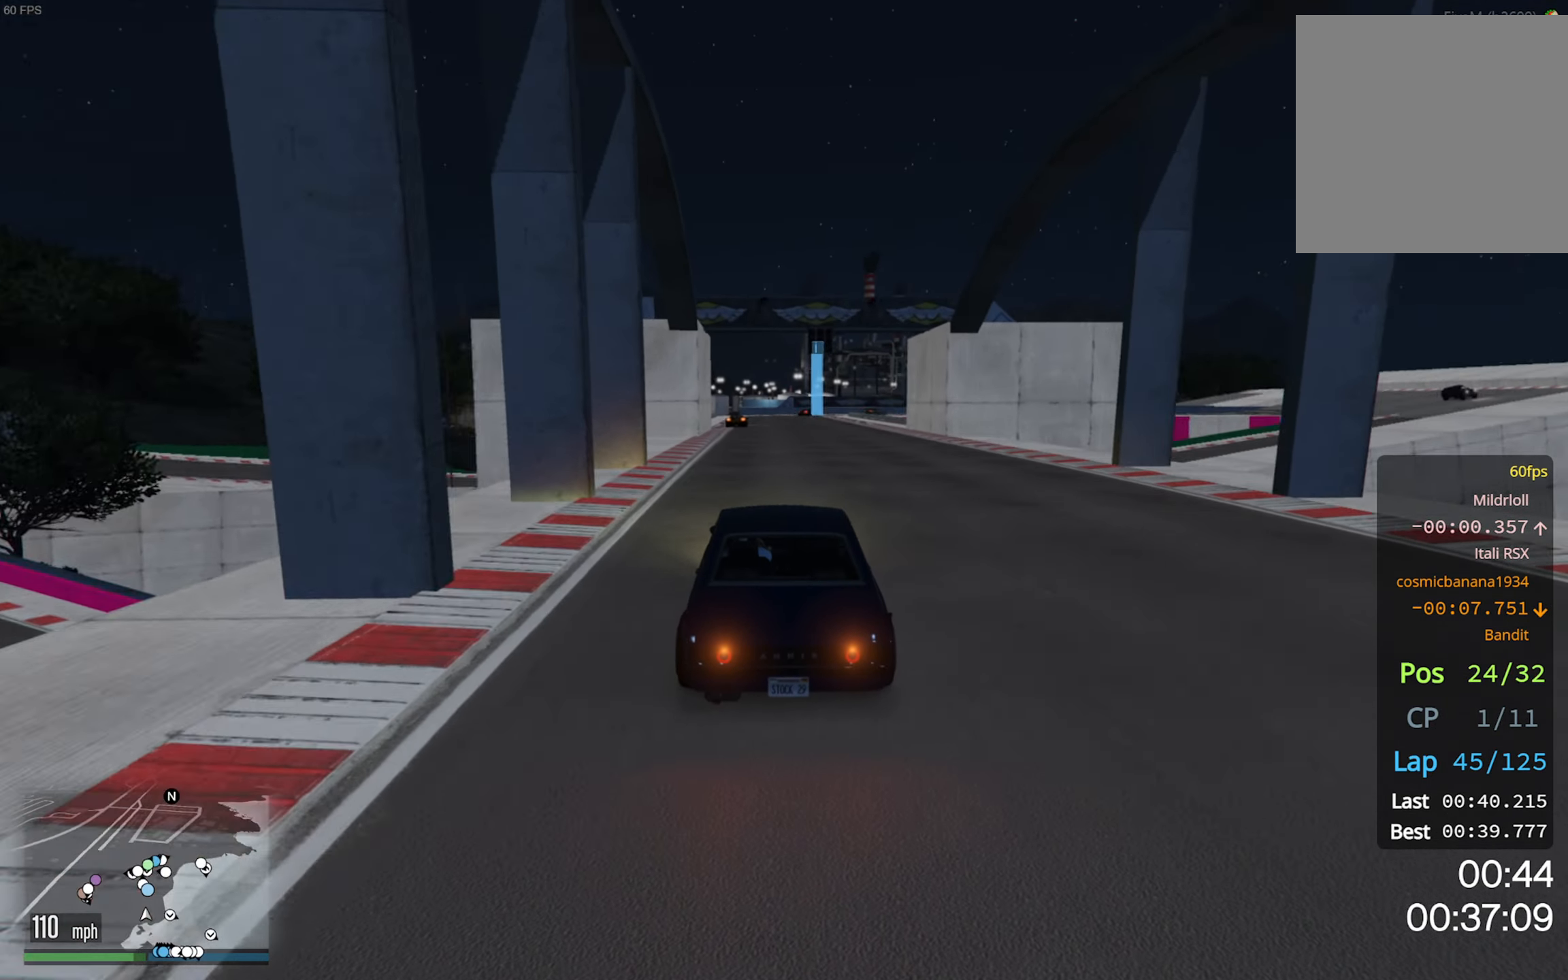
{"buttons": ["R2"], "left_stick": "center", "right_stick": "center", "events": [[183, "left_stick", "center"], [350, "left_stick", "left"], [450, "left_stick", "center"]]}
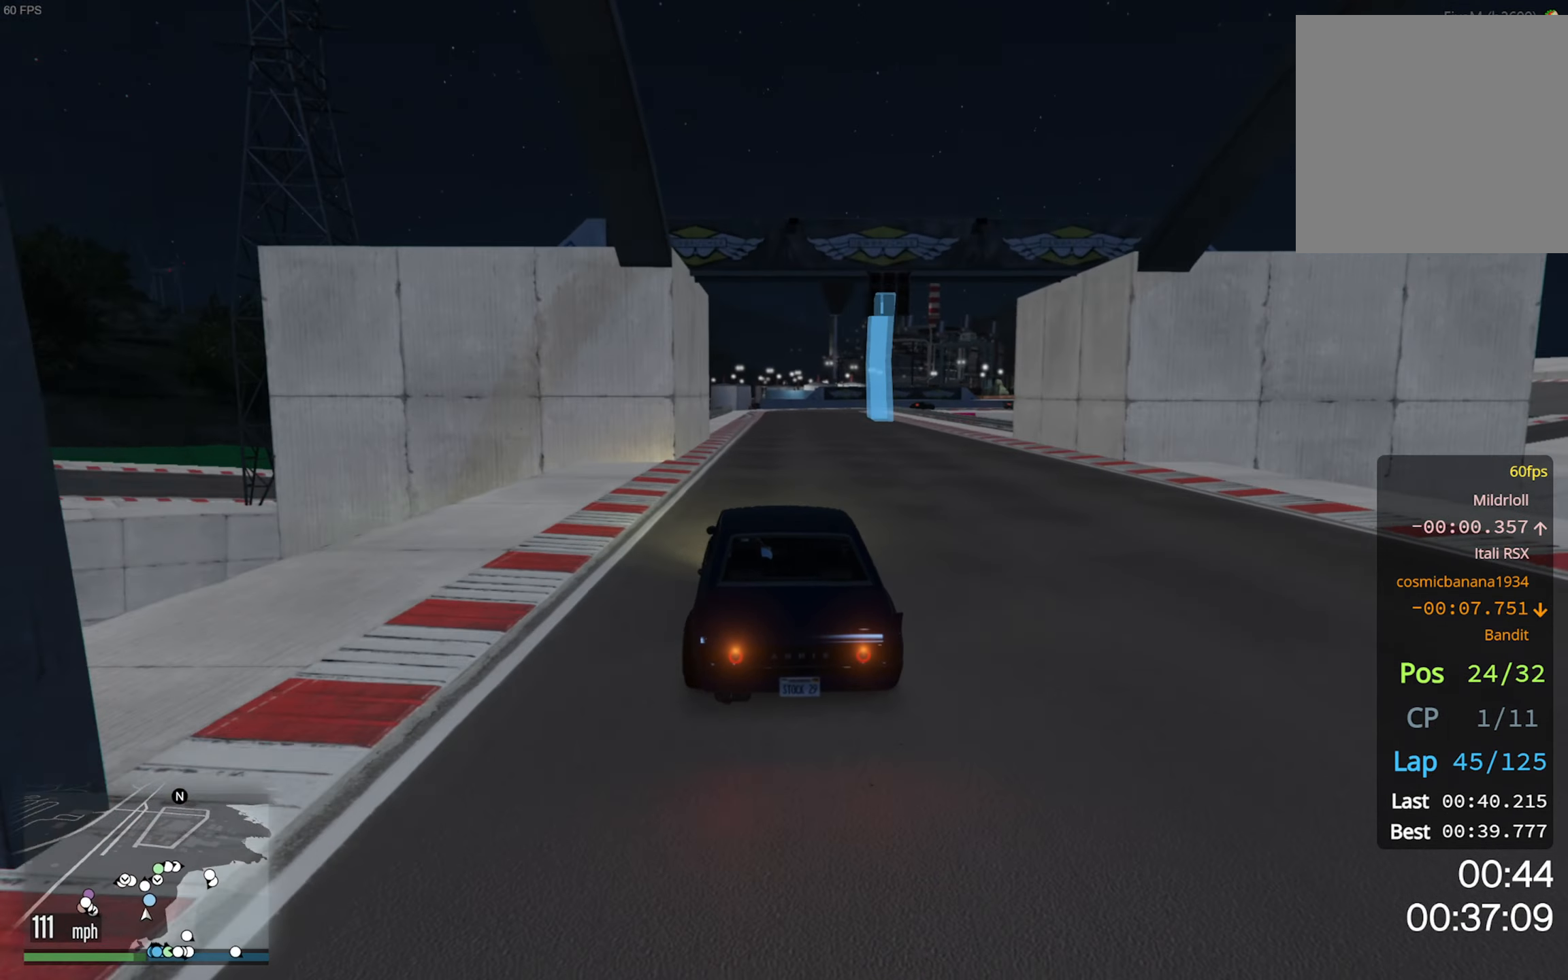
{"buttons": ["R2"], "left_stick": "center", "right_stick": "center", "events": []}
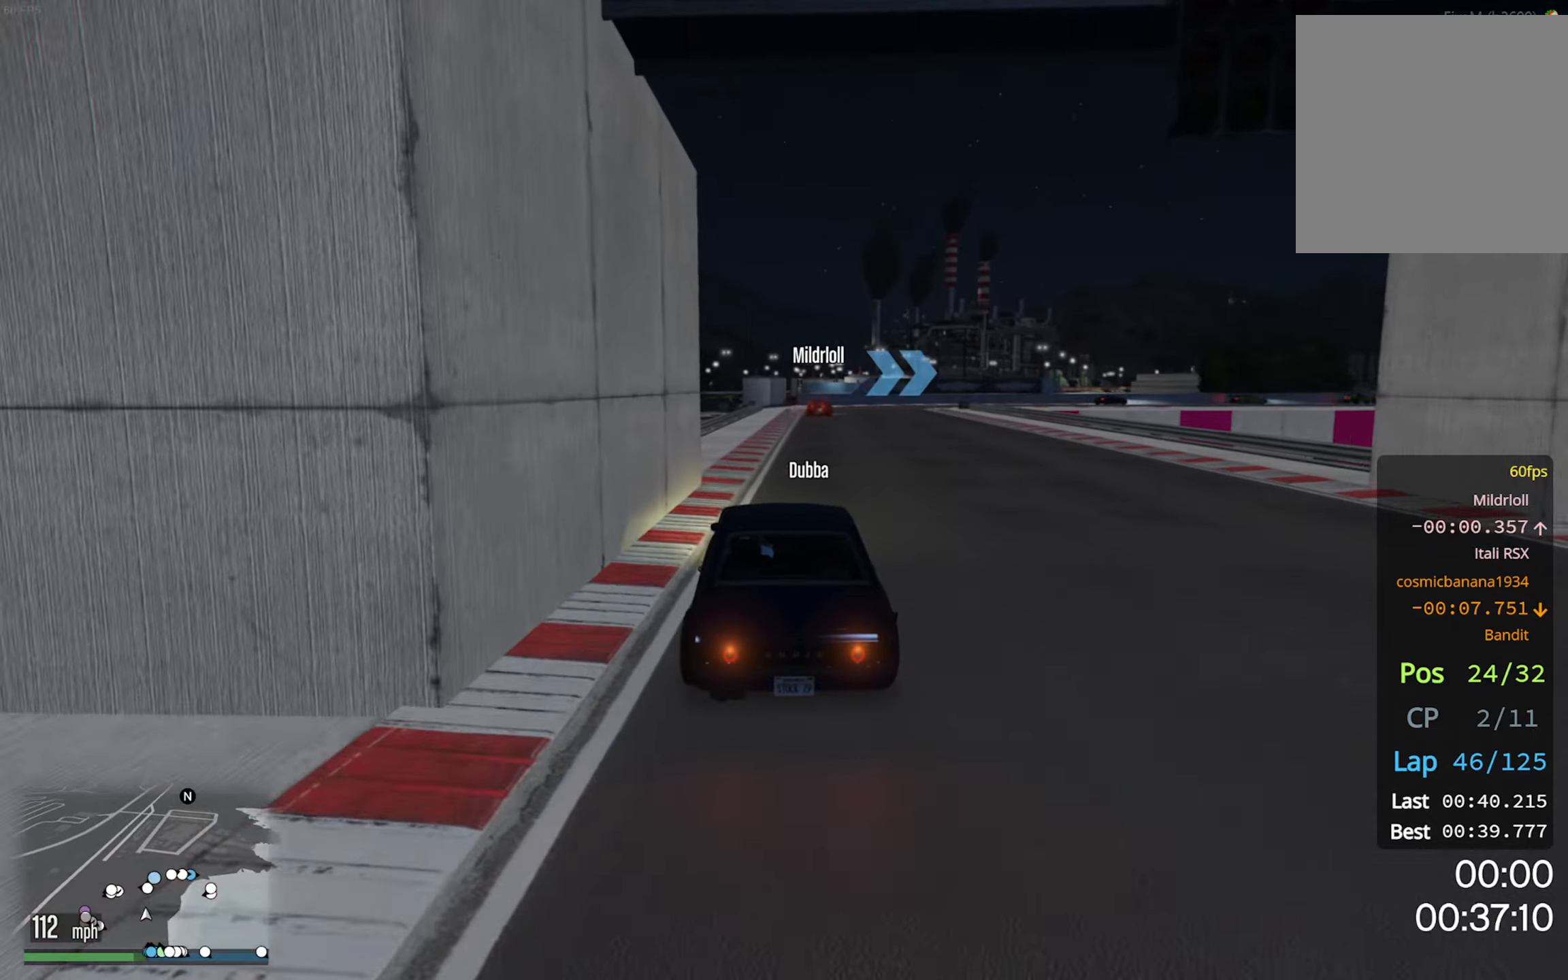
{"buttons": ["R2"], "left_stick": "down-right", "right_stick": "center", "events": [[167, "left_stick", "down-right"], [283, "left_stick", "center"], [417, "left_stick", "down-right"]]}
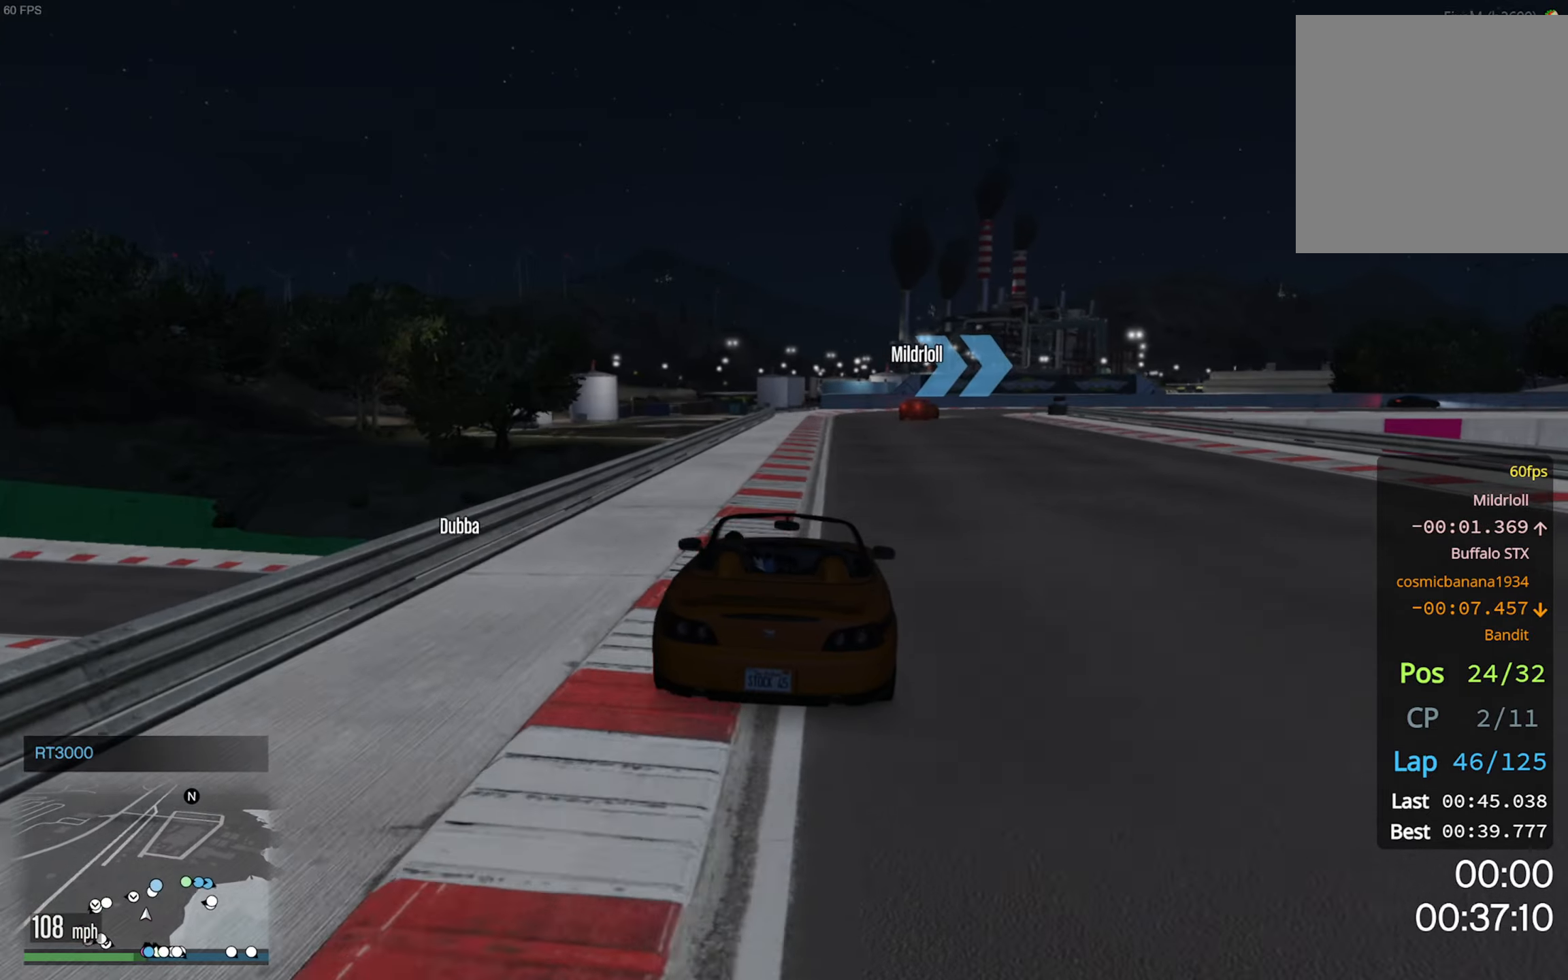
{"buttons": [], "left_stick": "down-right", "right_stick": "center", "events": [[17, "left_stick", "center"], [150, "R2", "up"], [383, "left_stick", "down-right"]]}
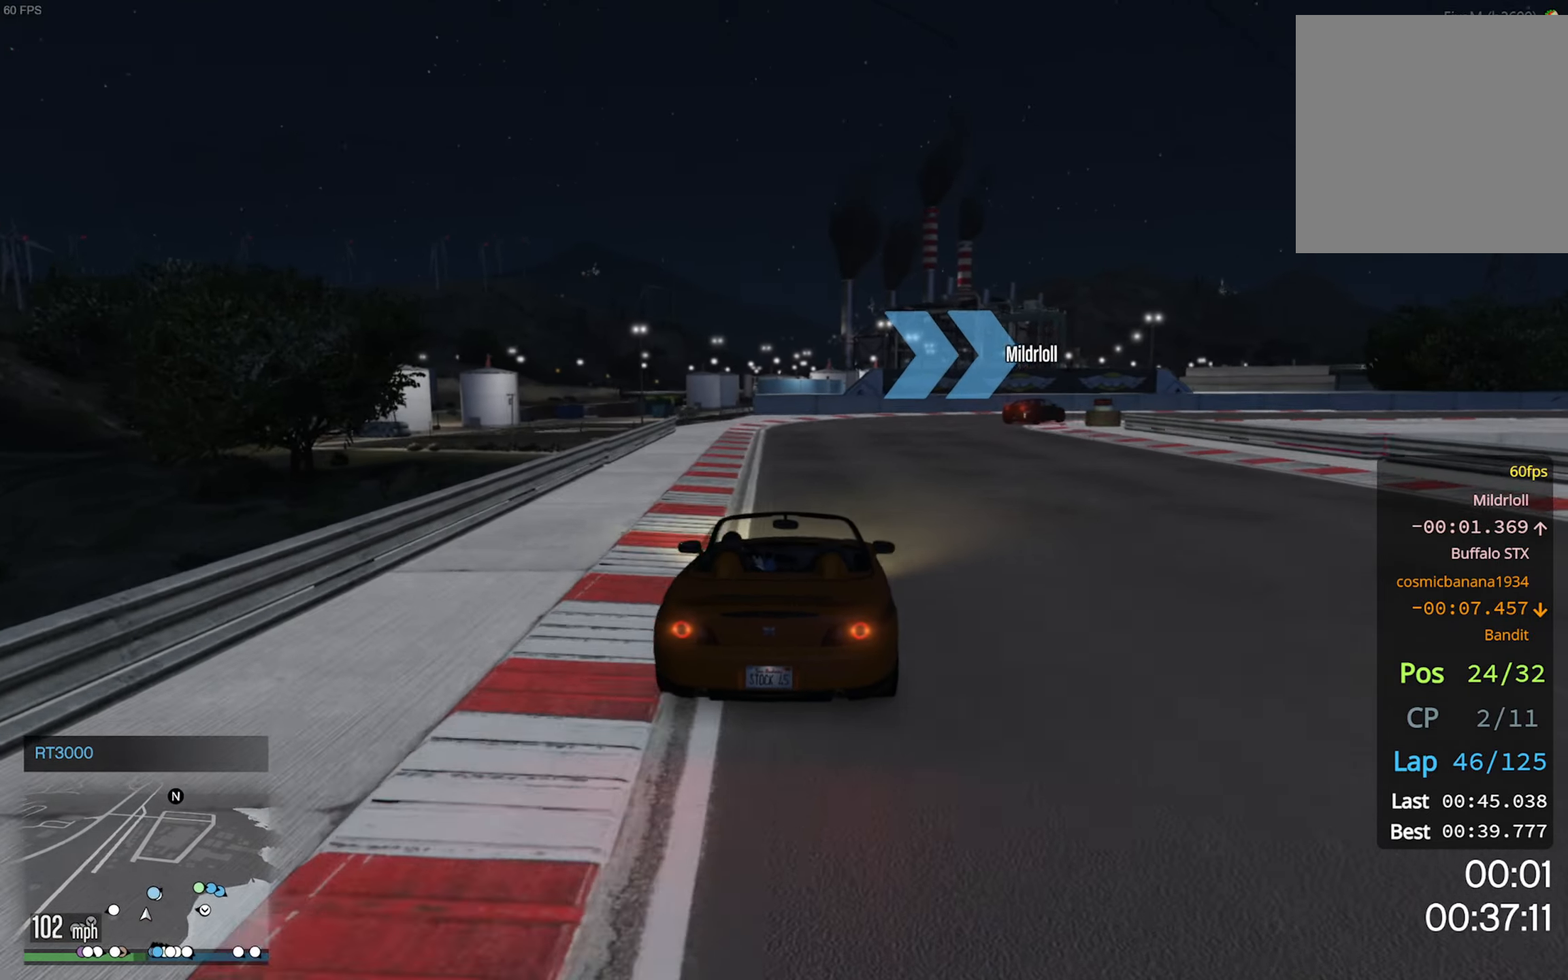
{"buttons": ["L2"], "left_stick": "down-right", "right_stick": "center", "events": [[83, "left_stick", "center"], [150, "L2", "down"], [150, "left_stick", "down-right"], [267, "left_stick", "center"], [283, "L2", "up"], [367, "left_stick", "down-right"], [400, "L2", "down"]]}
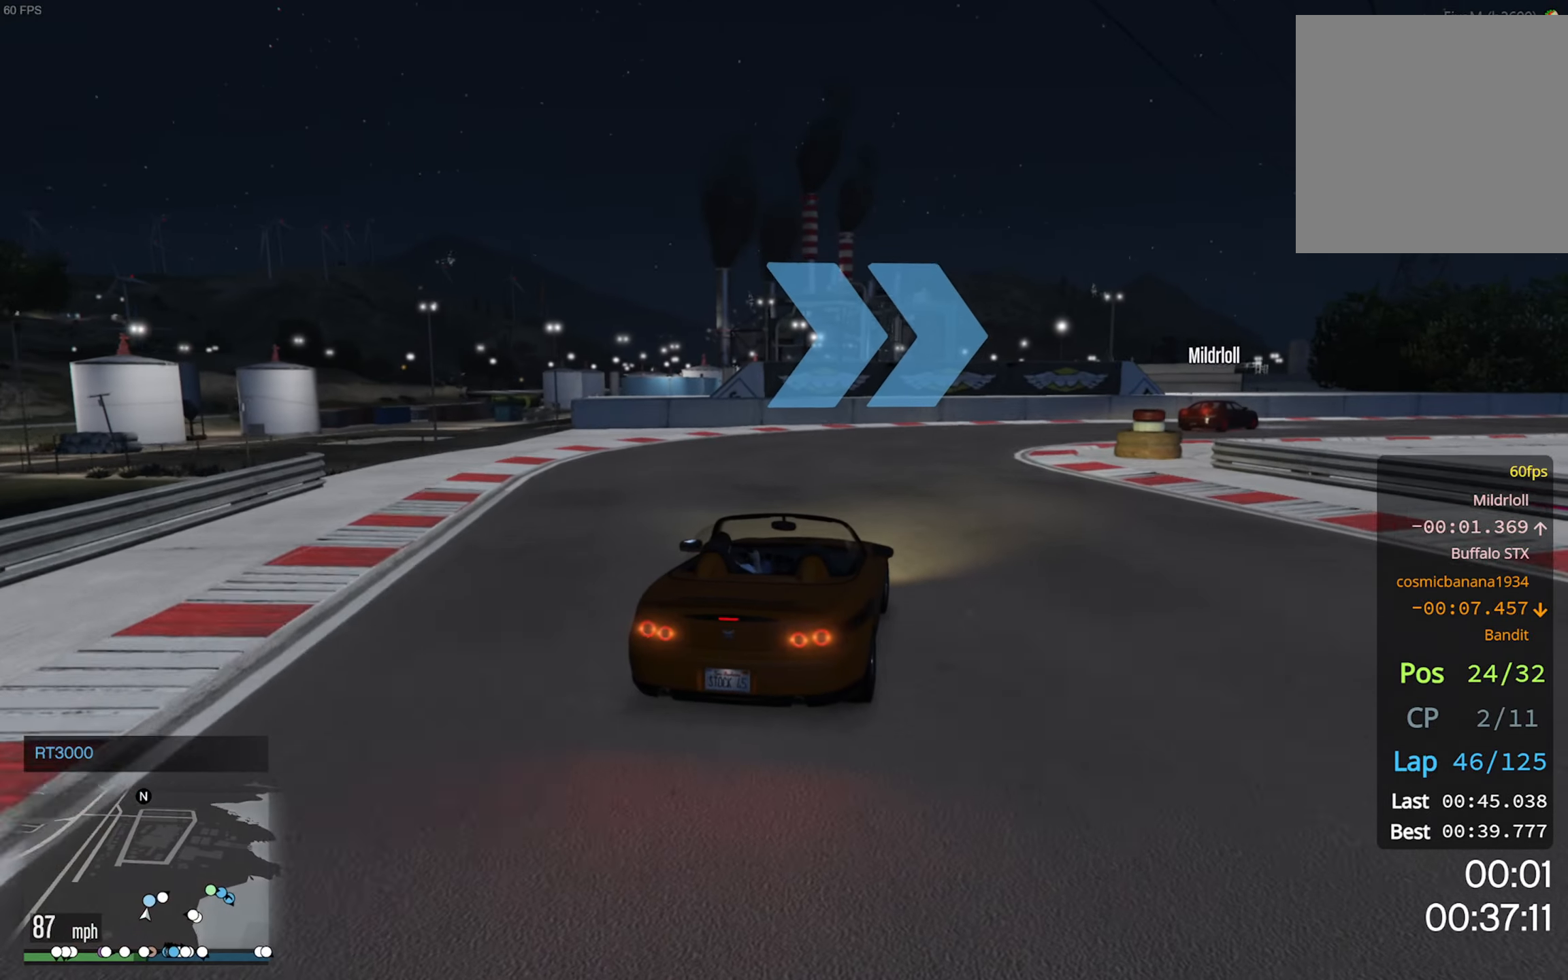
{"buttons": [], "left_stick": "center", "right_stick": "center", "events": [[83, "L2", "up"], [450, "left_stick", "center"]]}
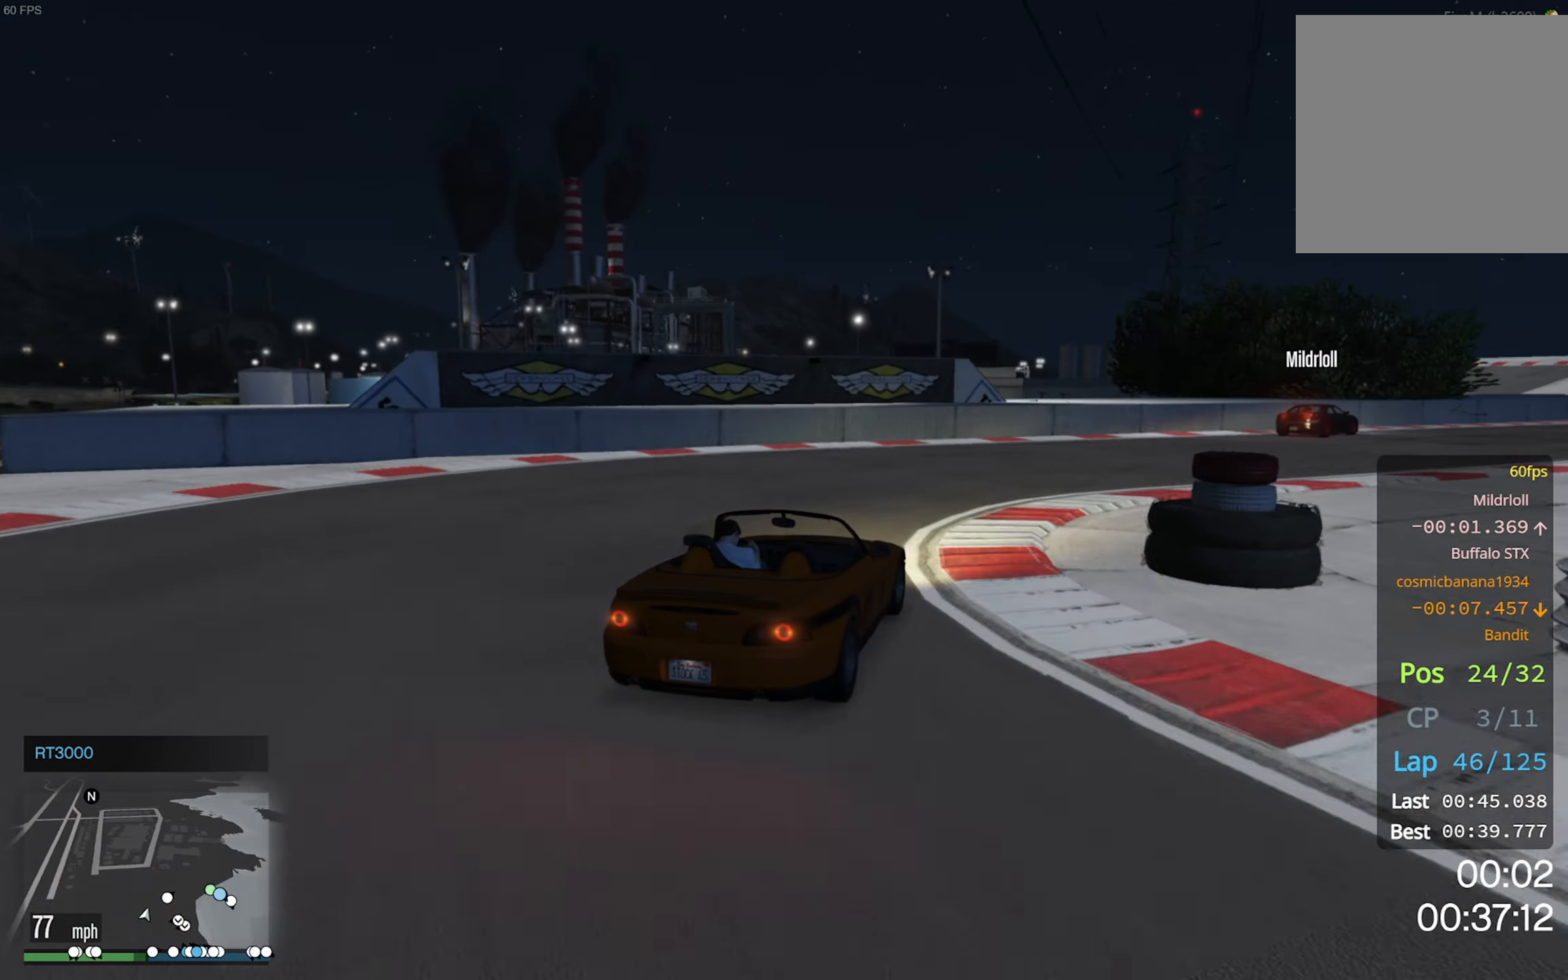
{"buttons": ["R2"], "left_stick": "down-right", "right_stick": "center", "events": [[67, "left_stick", "down-right"], [83, "R2", "down"], [333, "left_stick", "center"], [500, "left_stick", "down-right"]]}
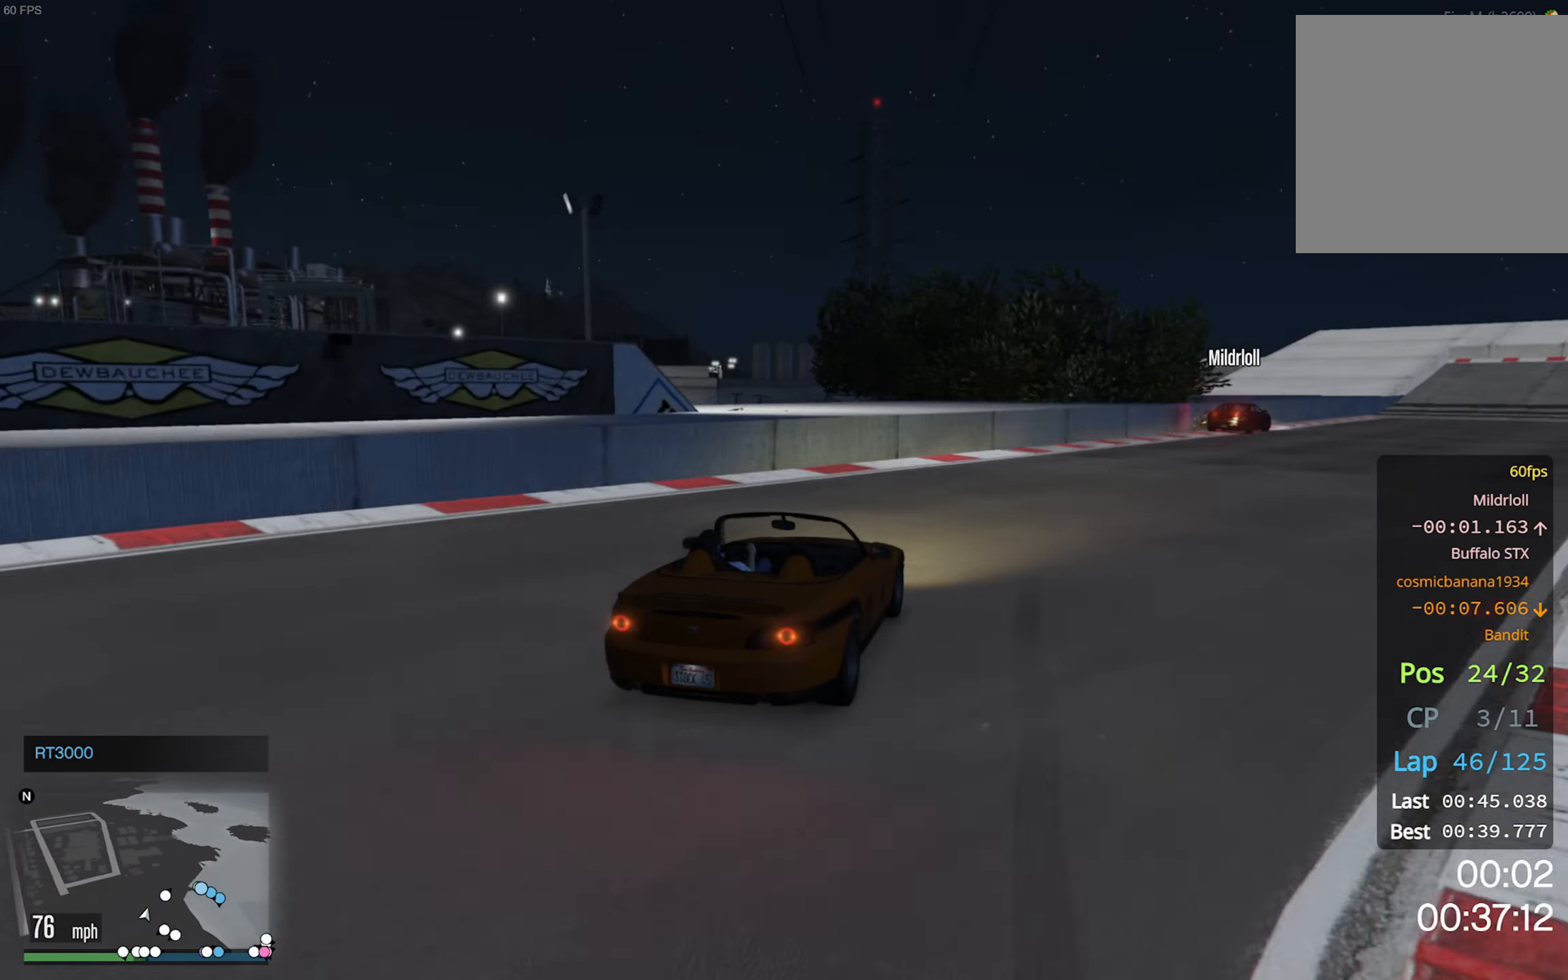
{"buttons": ["R2"], "left_stick": "center", "right_stick": "center", "events": [[200, "left_stick", "center"], [300, "left_stick", "down-right"], [433, "left_stick", "center"]]}
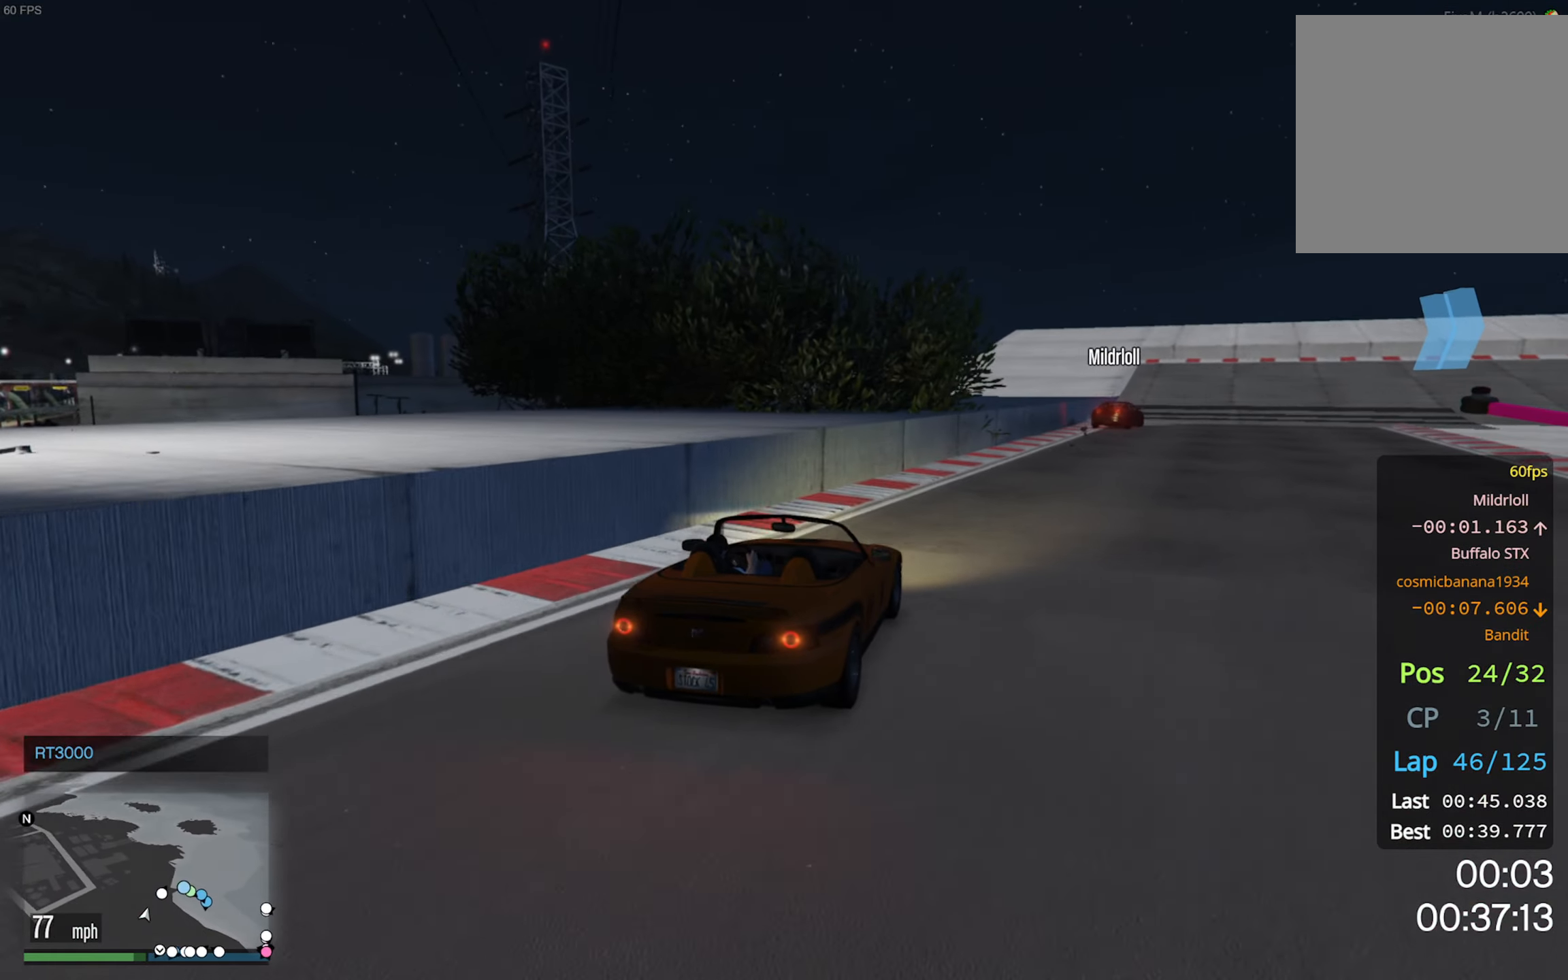
{"buttons": ["R2"], "left_stick": "center", "right_stick": "center", "events": [[50, "left_stick", "down-right"], [150, "left_stick", "center"]]}
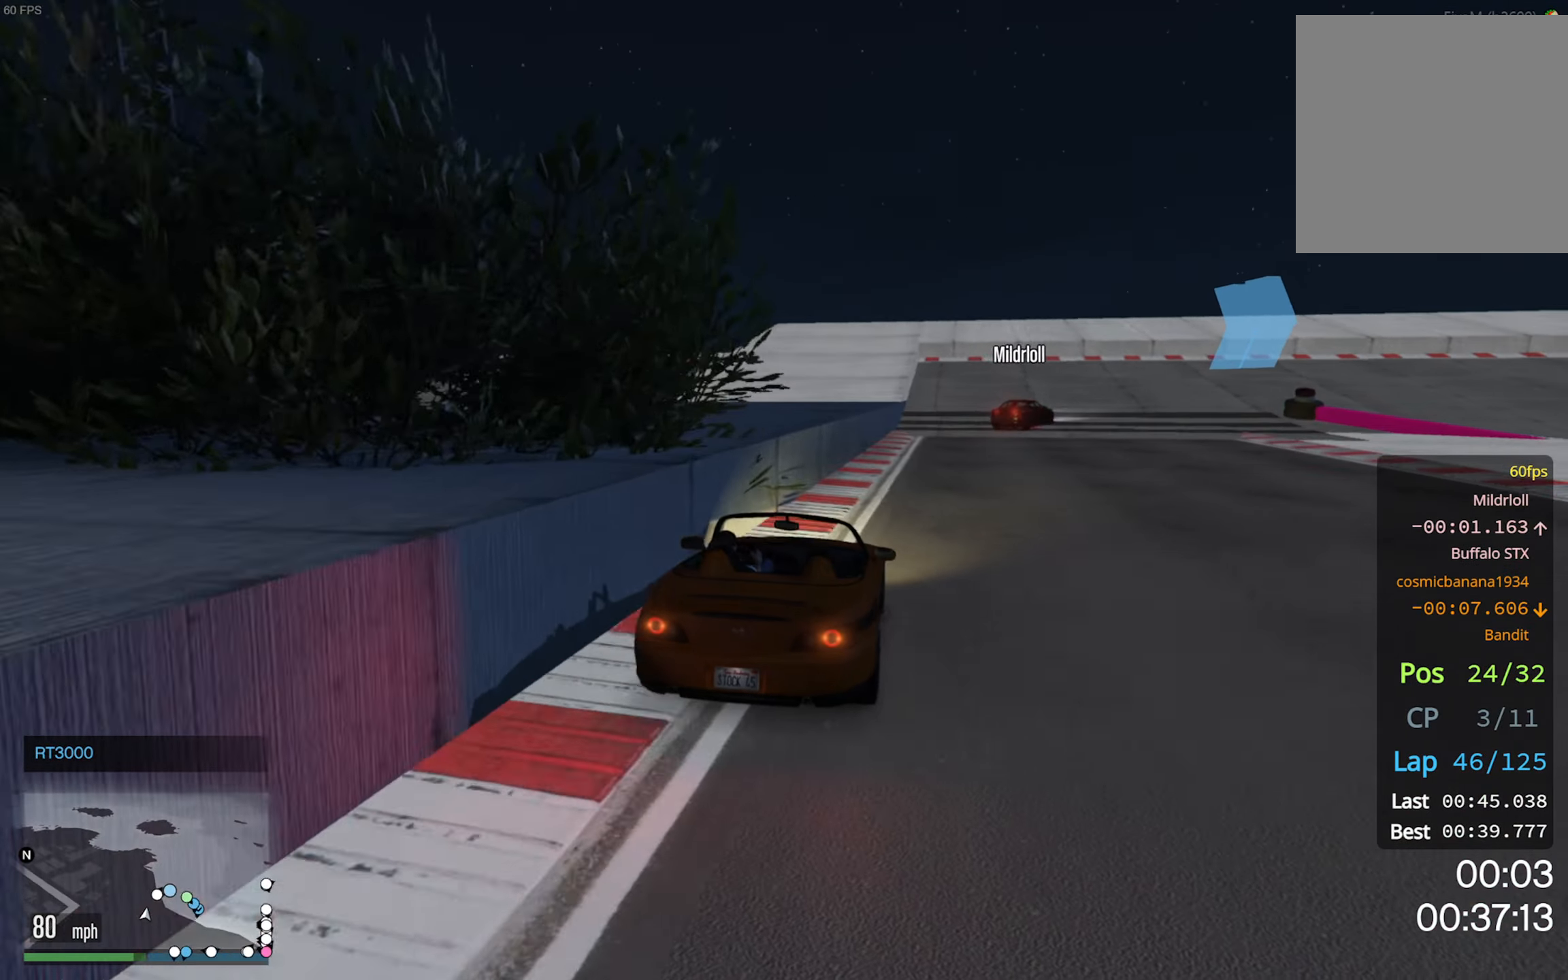
{"buttons": [], "left_stick": "down-right", "right_stick": "center", "events": [[167, "left_stick", "down-right"], [267, "R2", "up"], [300, "left_stick", "center"], [350, "left_stick", "down-right"]]}
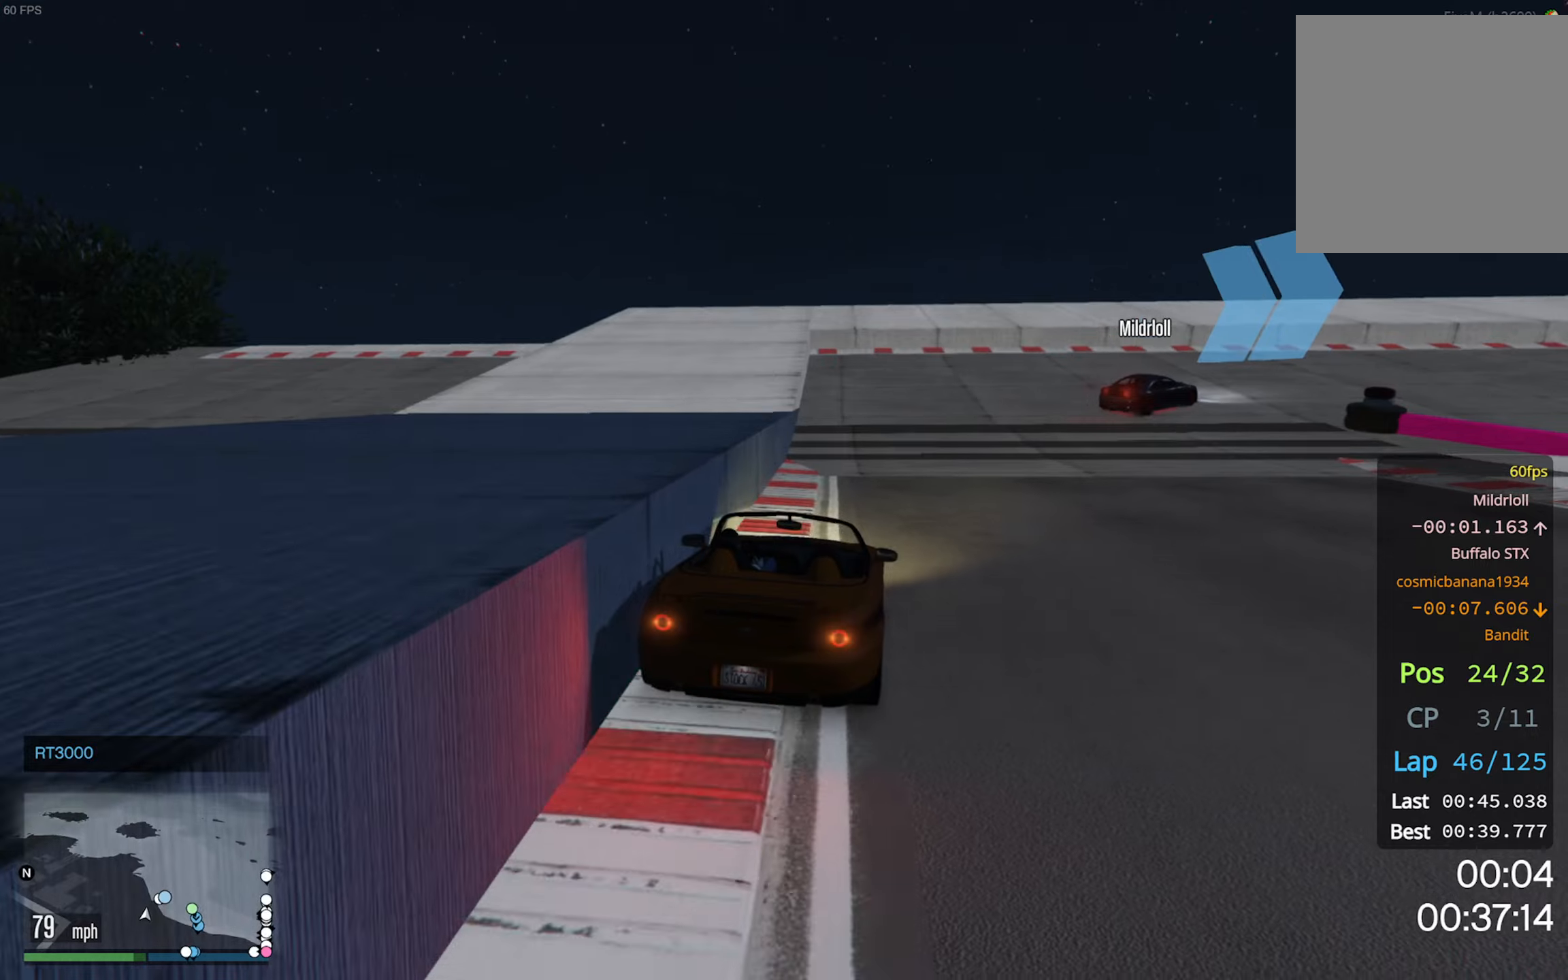
{"buttons": [], "left_stick": "down-right", "right_stick": "center", "events": [[17, "left_stick", "center"], [84, "left_stick", "down-right"], [100, "L2", "down"], [267, "L2", "up"]]}
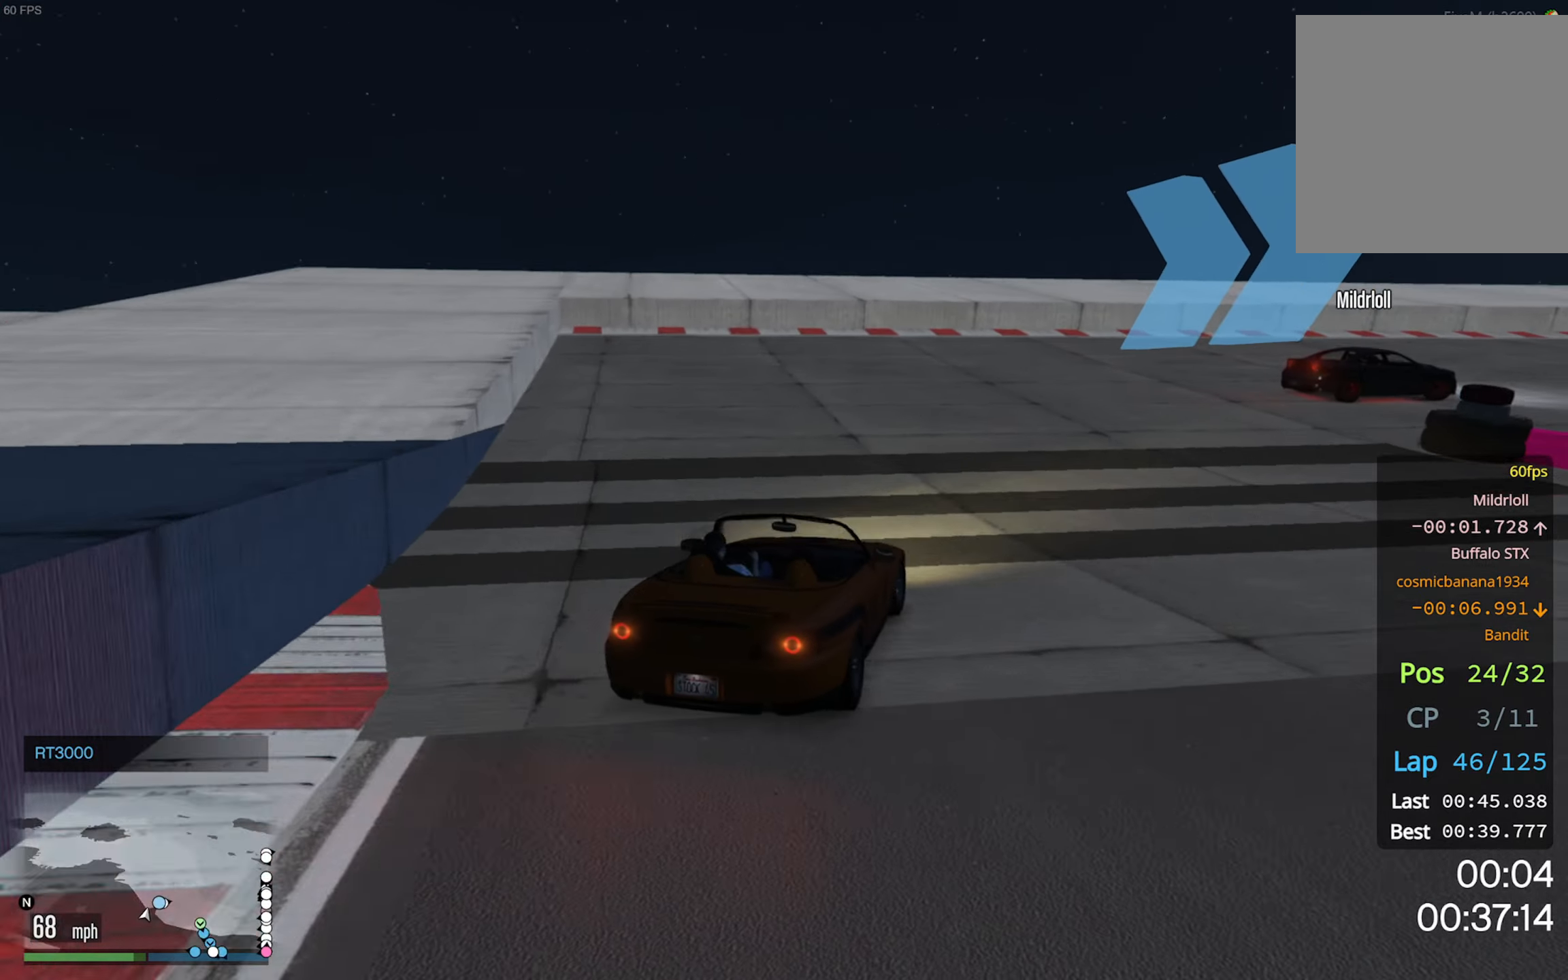
{"buttons": [], "left_stick": "down-right", "right_stick": "center", "events": []}
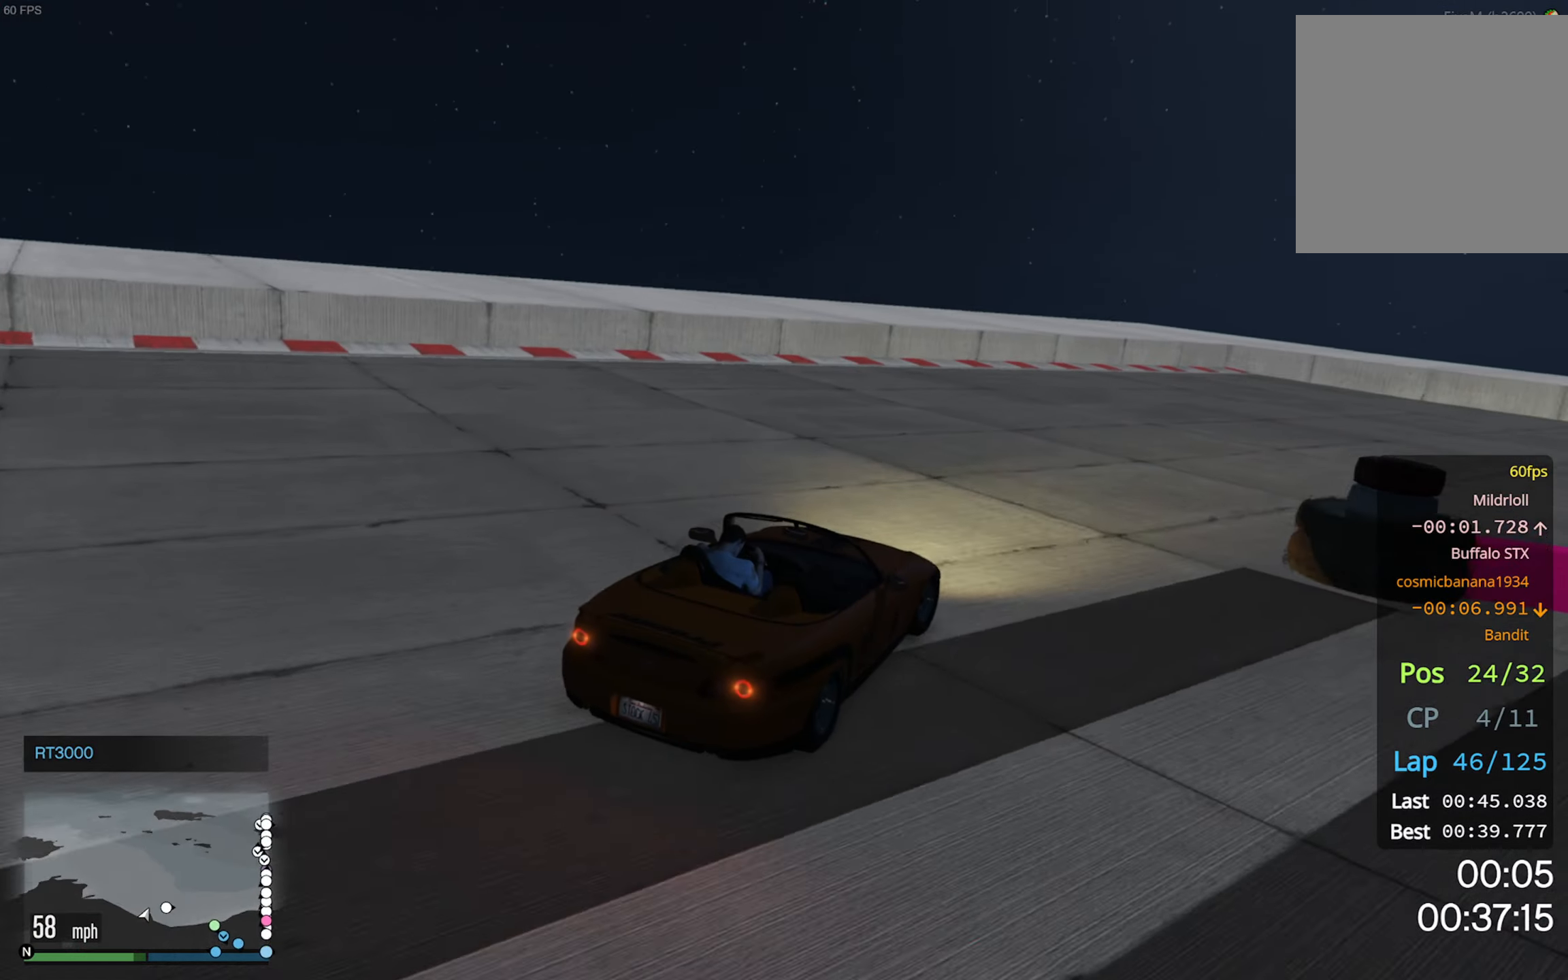
{"buttons": ["R2"], "left_stick": "down-right", "right_stick": "center", "events": [[384, "R2", "down"]]}
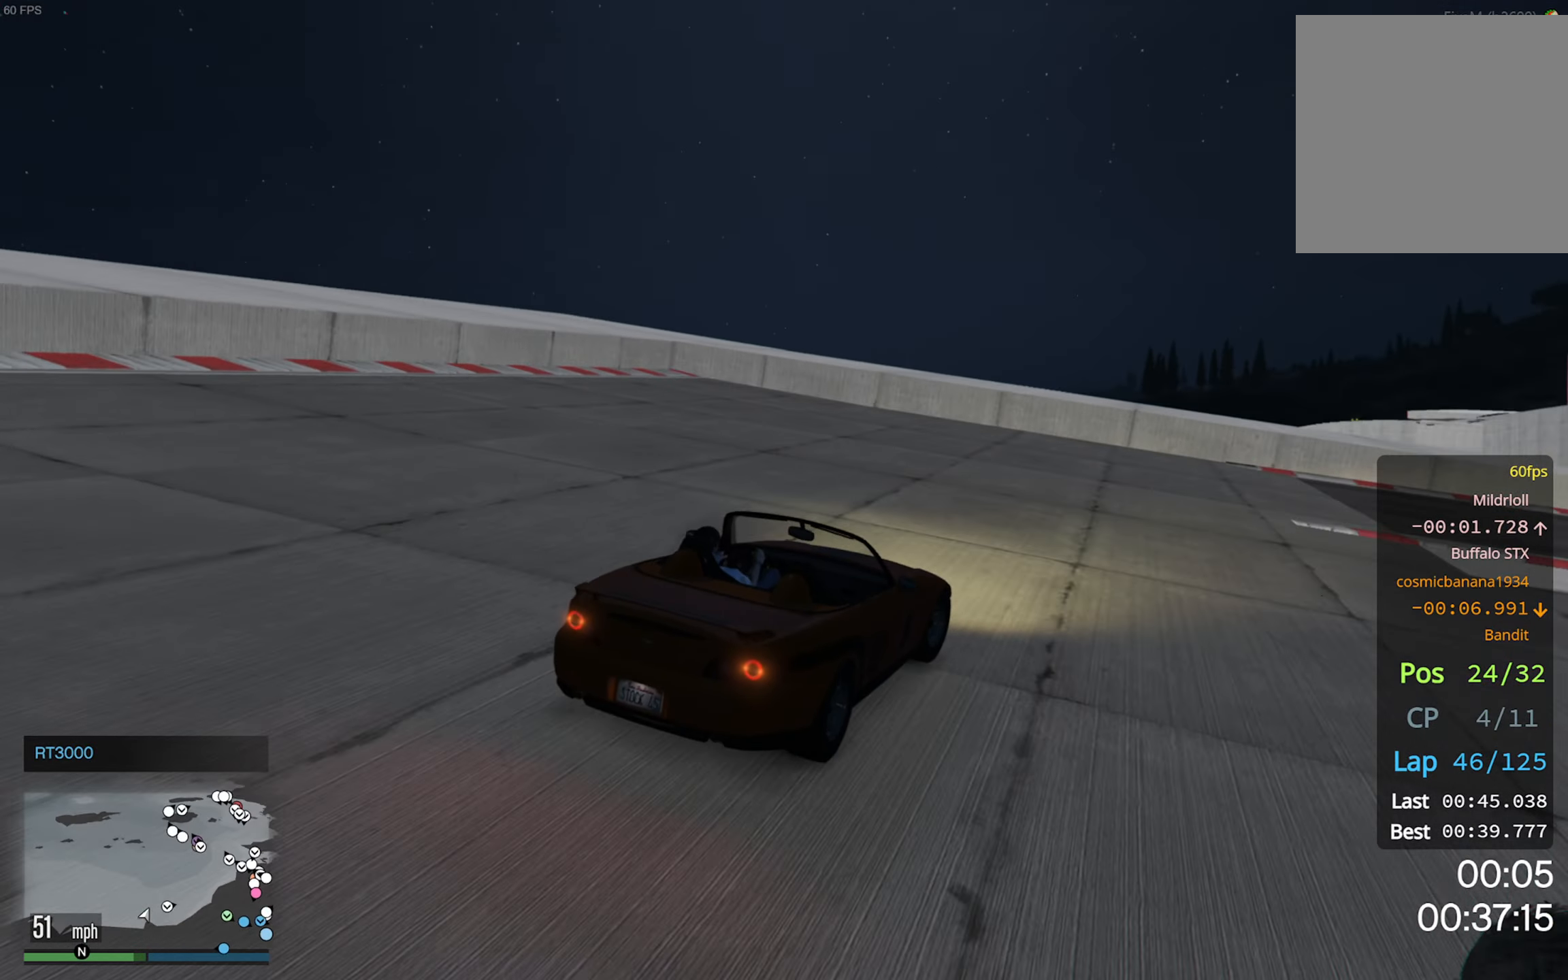
{"buttons": ["R2"], "left_stick": "down-right", "right_stick": "center", "events": [[300, "left_stick", "center"], [434, "left_stick", "down-right"]]}
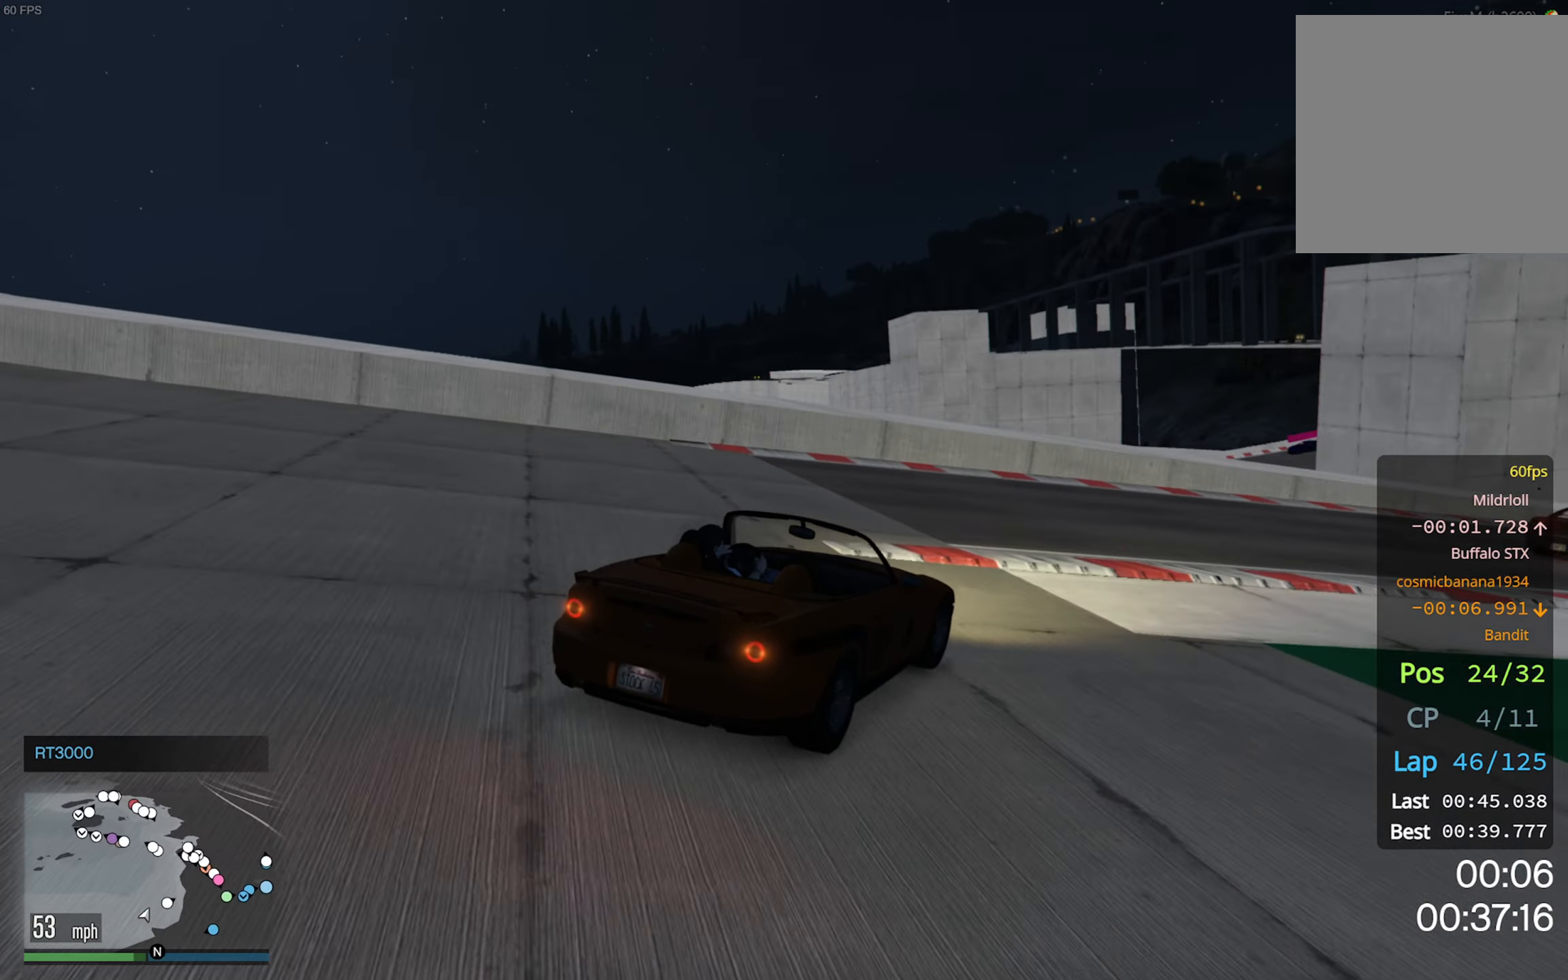
{"buttons": ["R2"], "left_stick": "center", "right_stick": "center", "events": [[317, "left_stick", "center"]]}
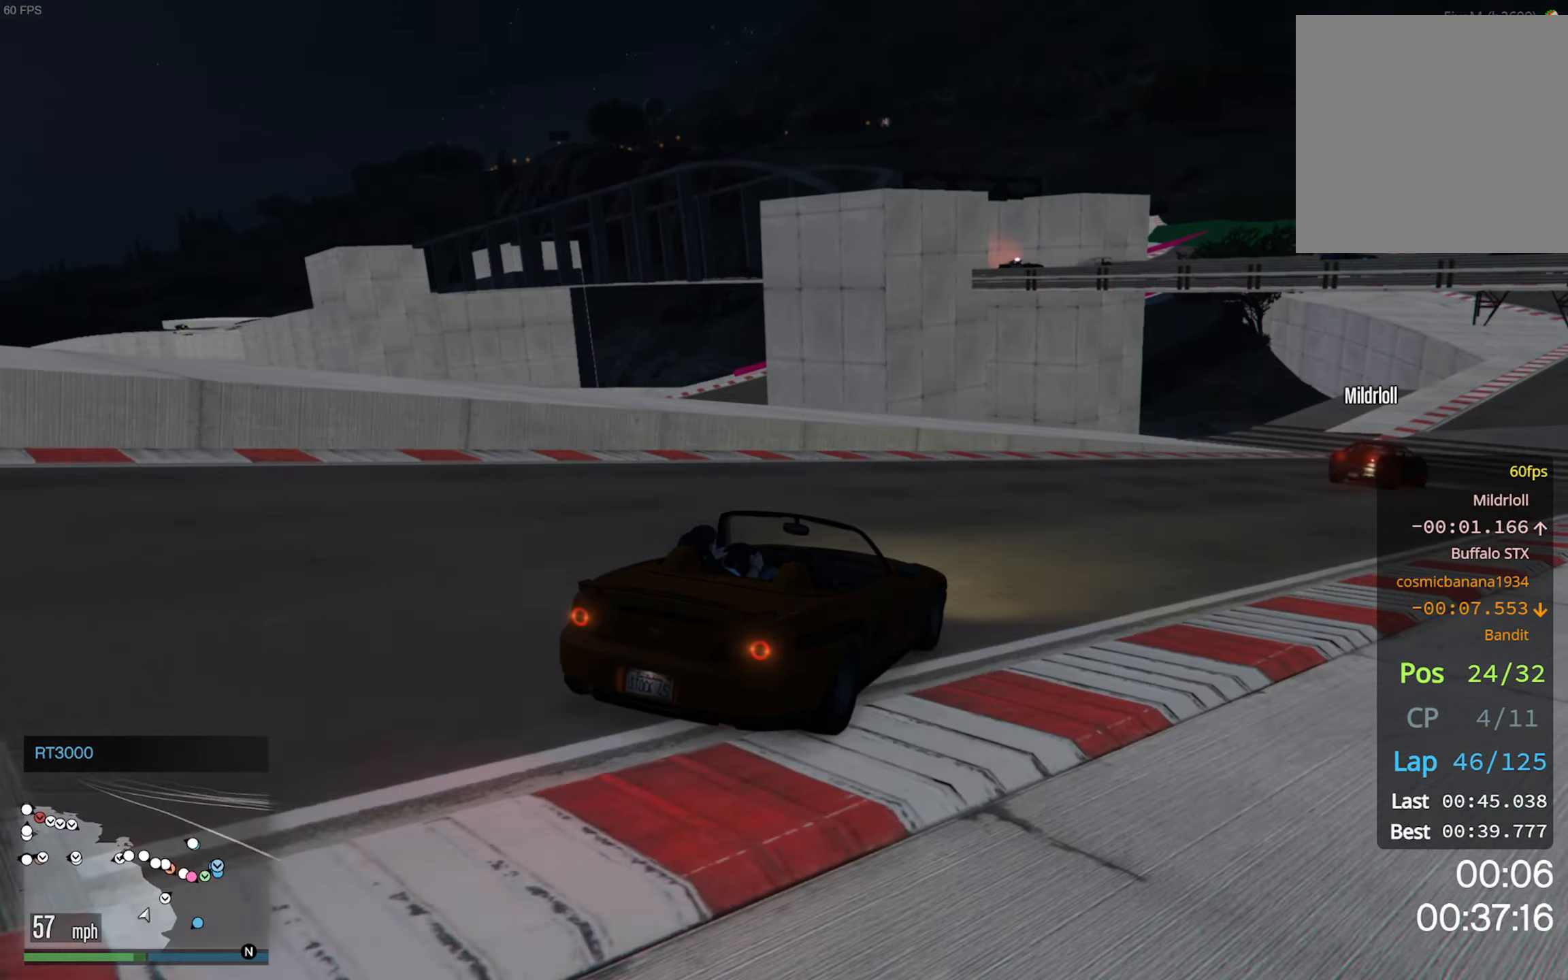
{"buttons": ["R2"], "left_stick": "down-right", "right_stick": "center", "events": [[17, "left_stick", "down-right"], [217, "left_stick", "center"], [367, "left_stick", "down-right"]]}
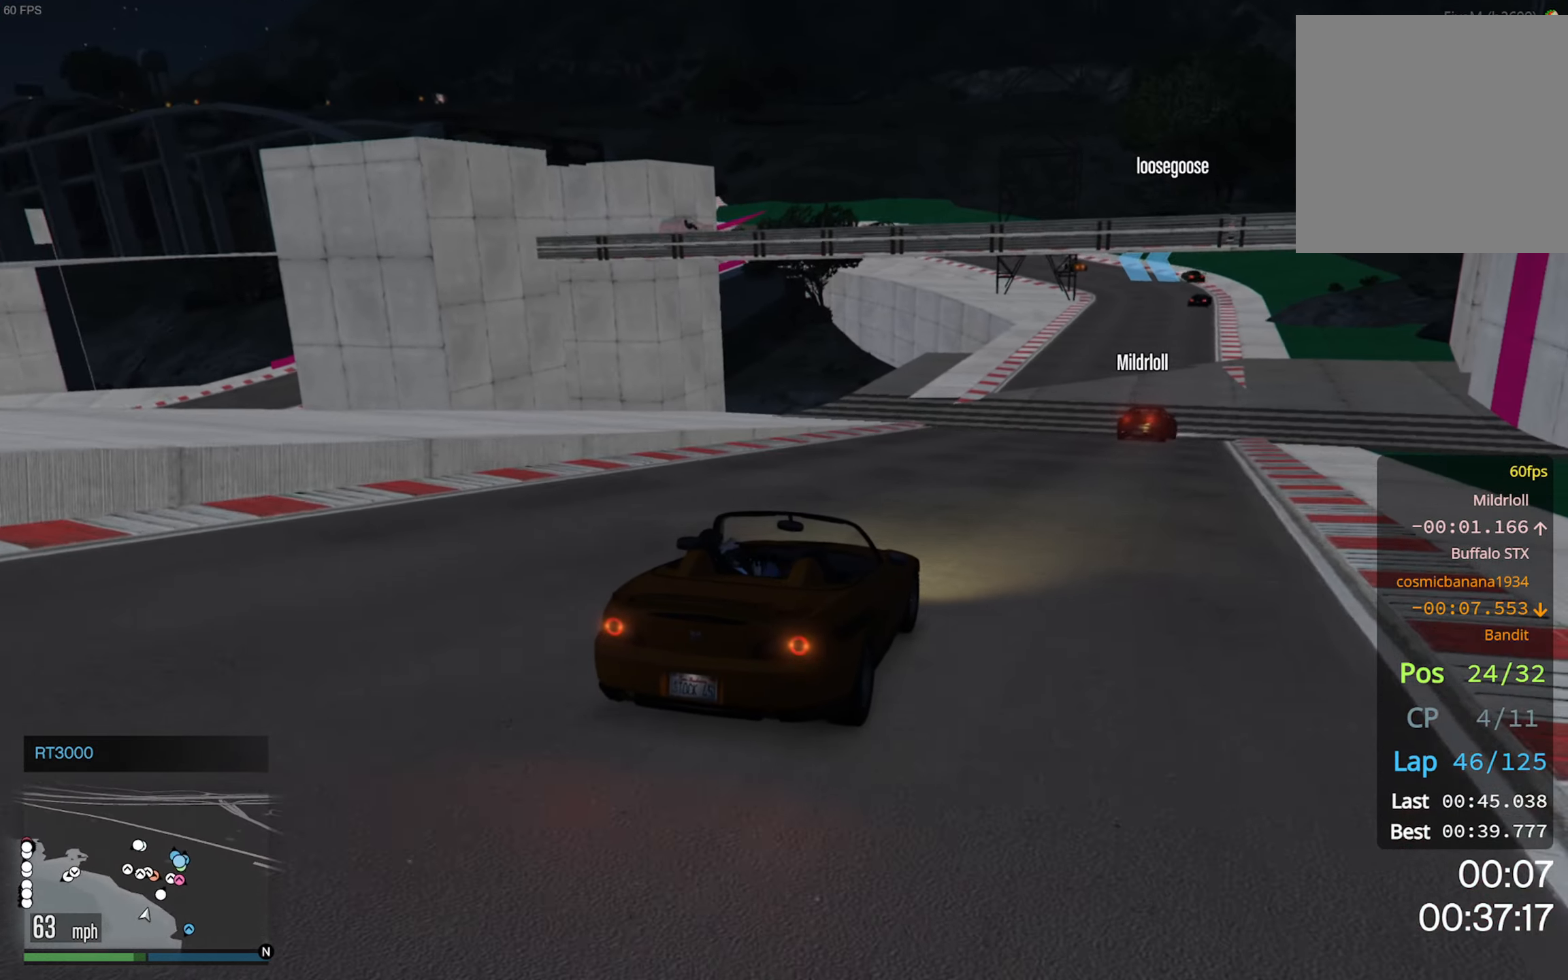
{"buttons": ["R2"], "left_stick": "center", "right_stick": "center", "events": [[34, "left_stick", "center"], [284, "left_stick", "down-right"], [384, "left_stick", "center"]]}
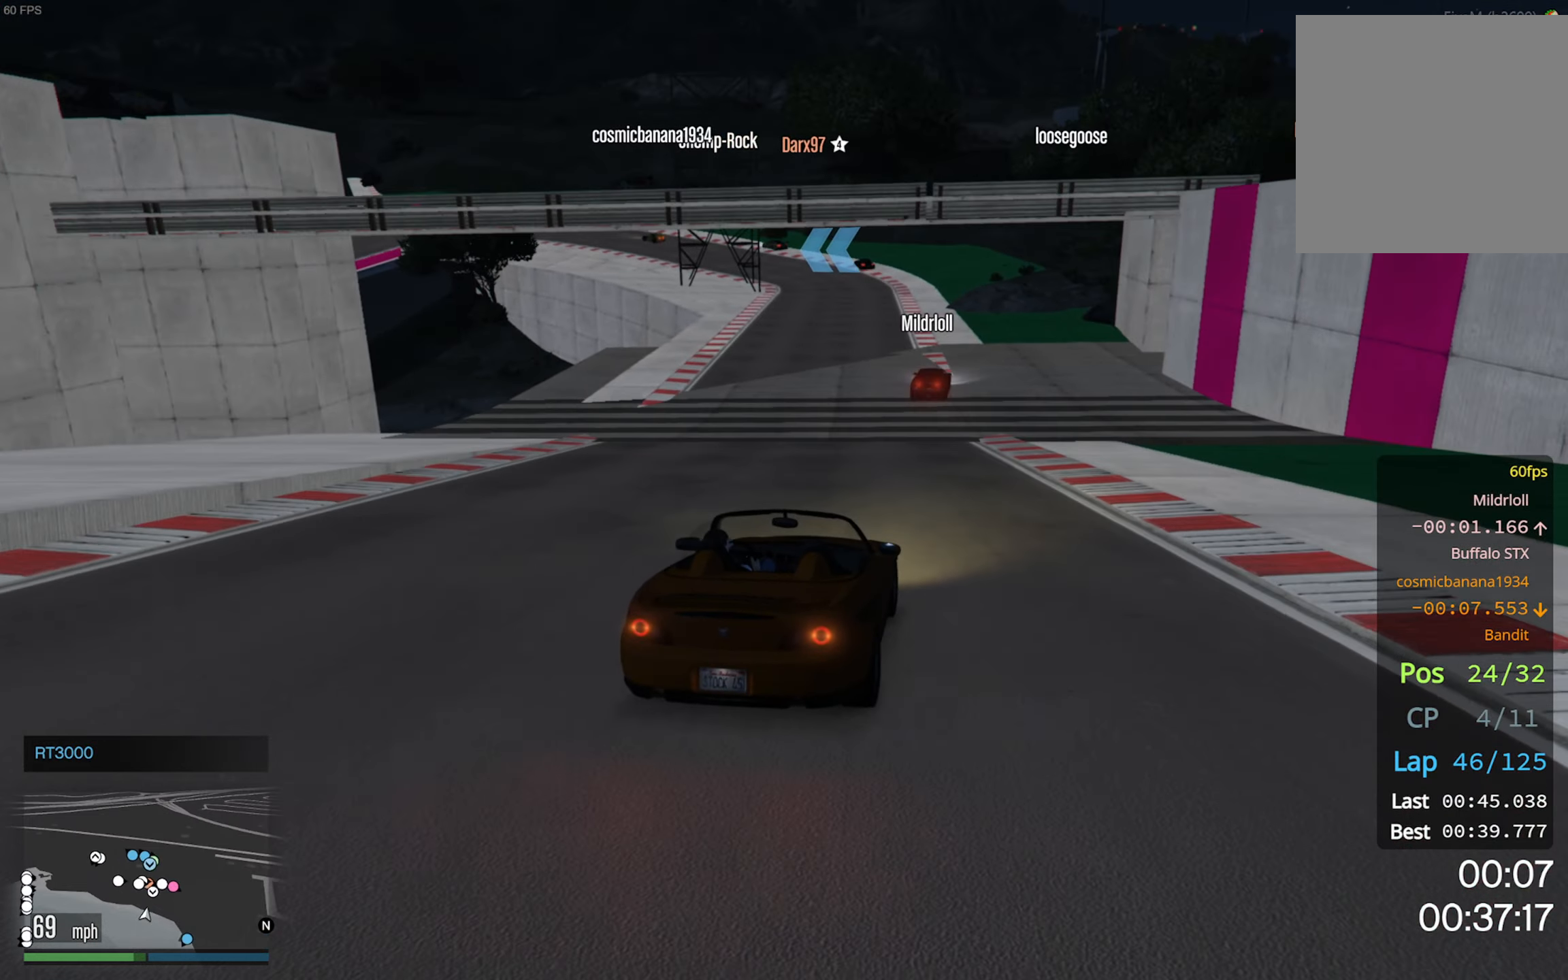
{"buttons": ["R2"], "left_stick": "center", "right_stick": "center", "events": []}
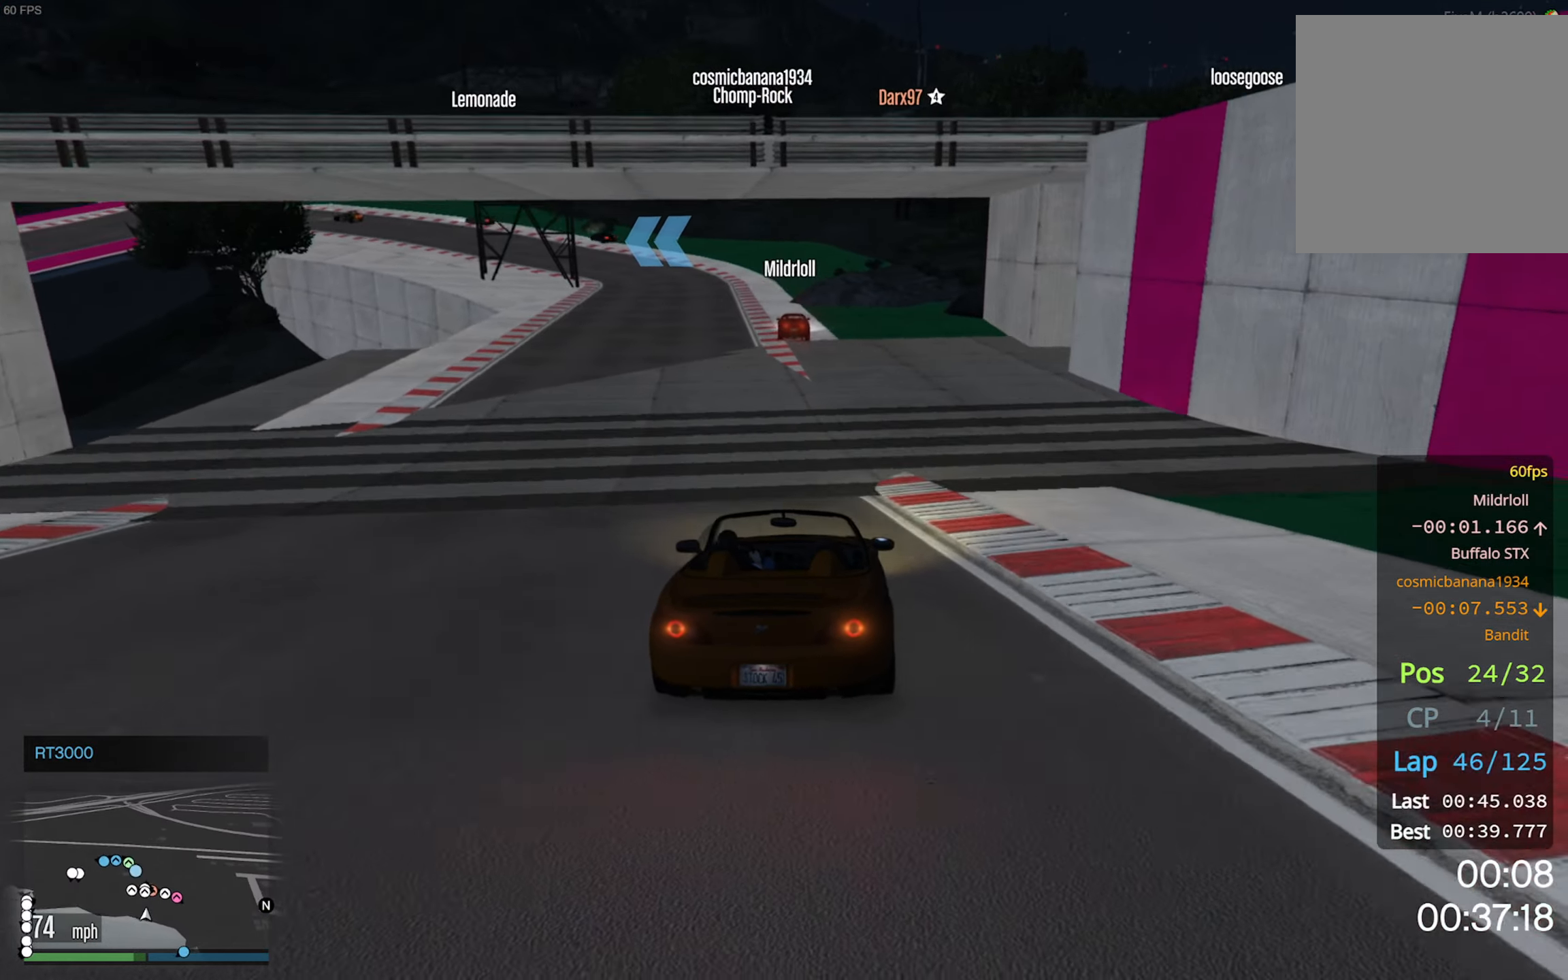
{"buttons": ["R2"], "left_stick": "center", "right_stick": "center", "events": []}
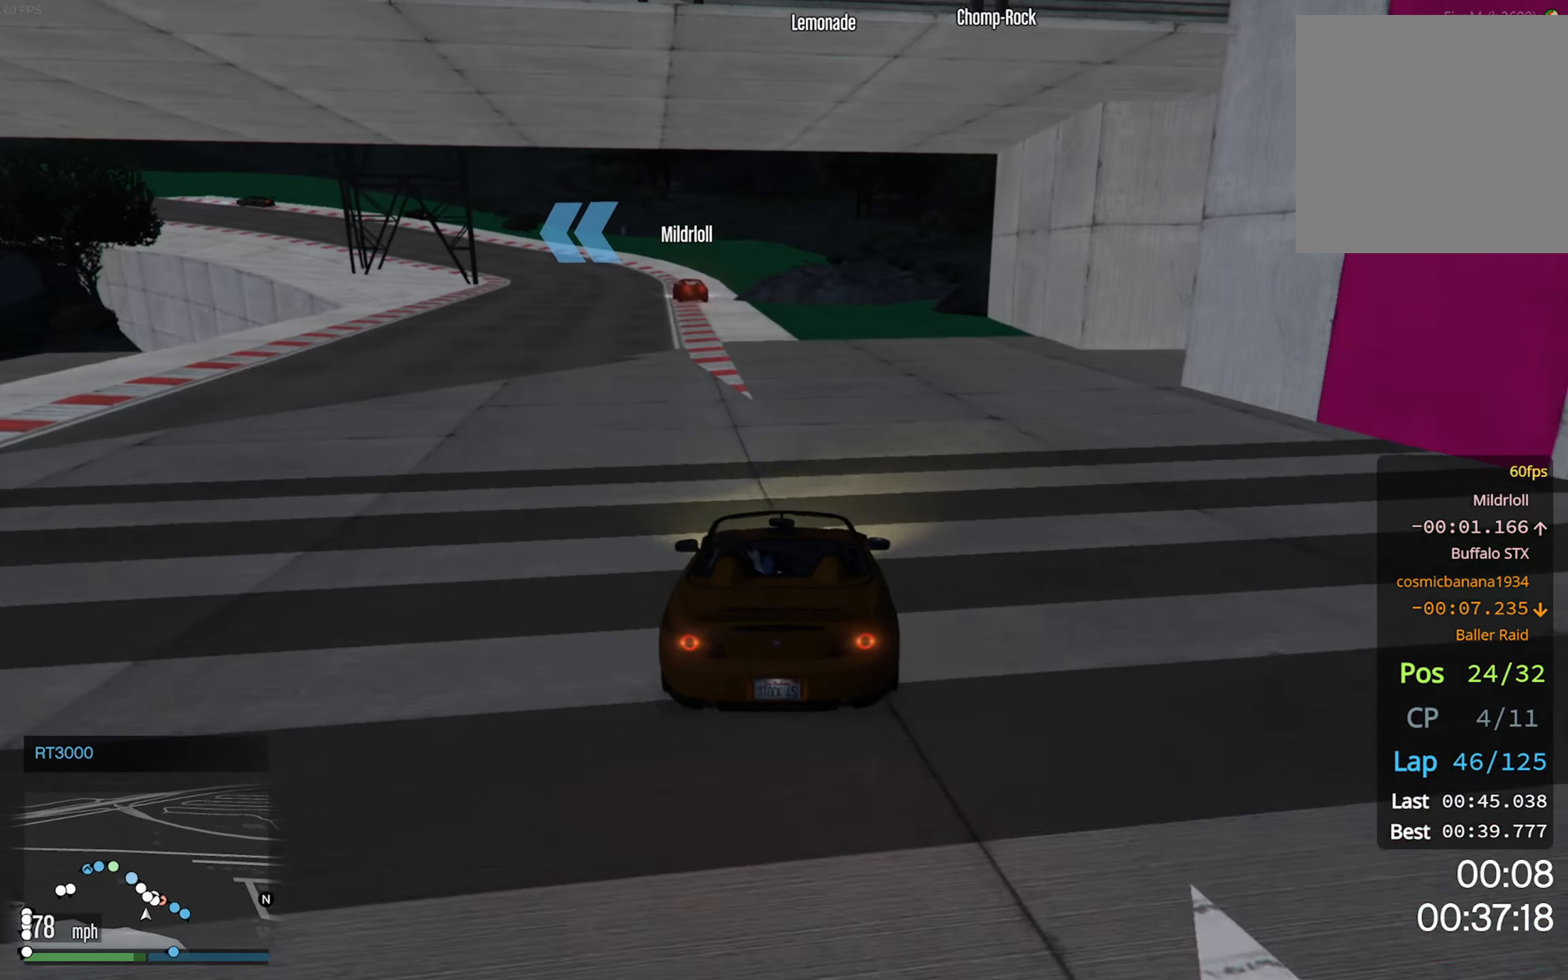
{"buttons": ["R2"], "left_stick": "left", "right_stick": "center", "events": [[100, "left_stick", "left"], [233, "left_stick", "center"], [466, "left_stick", "left"]]}
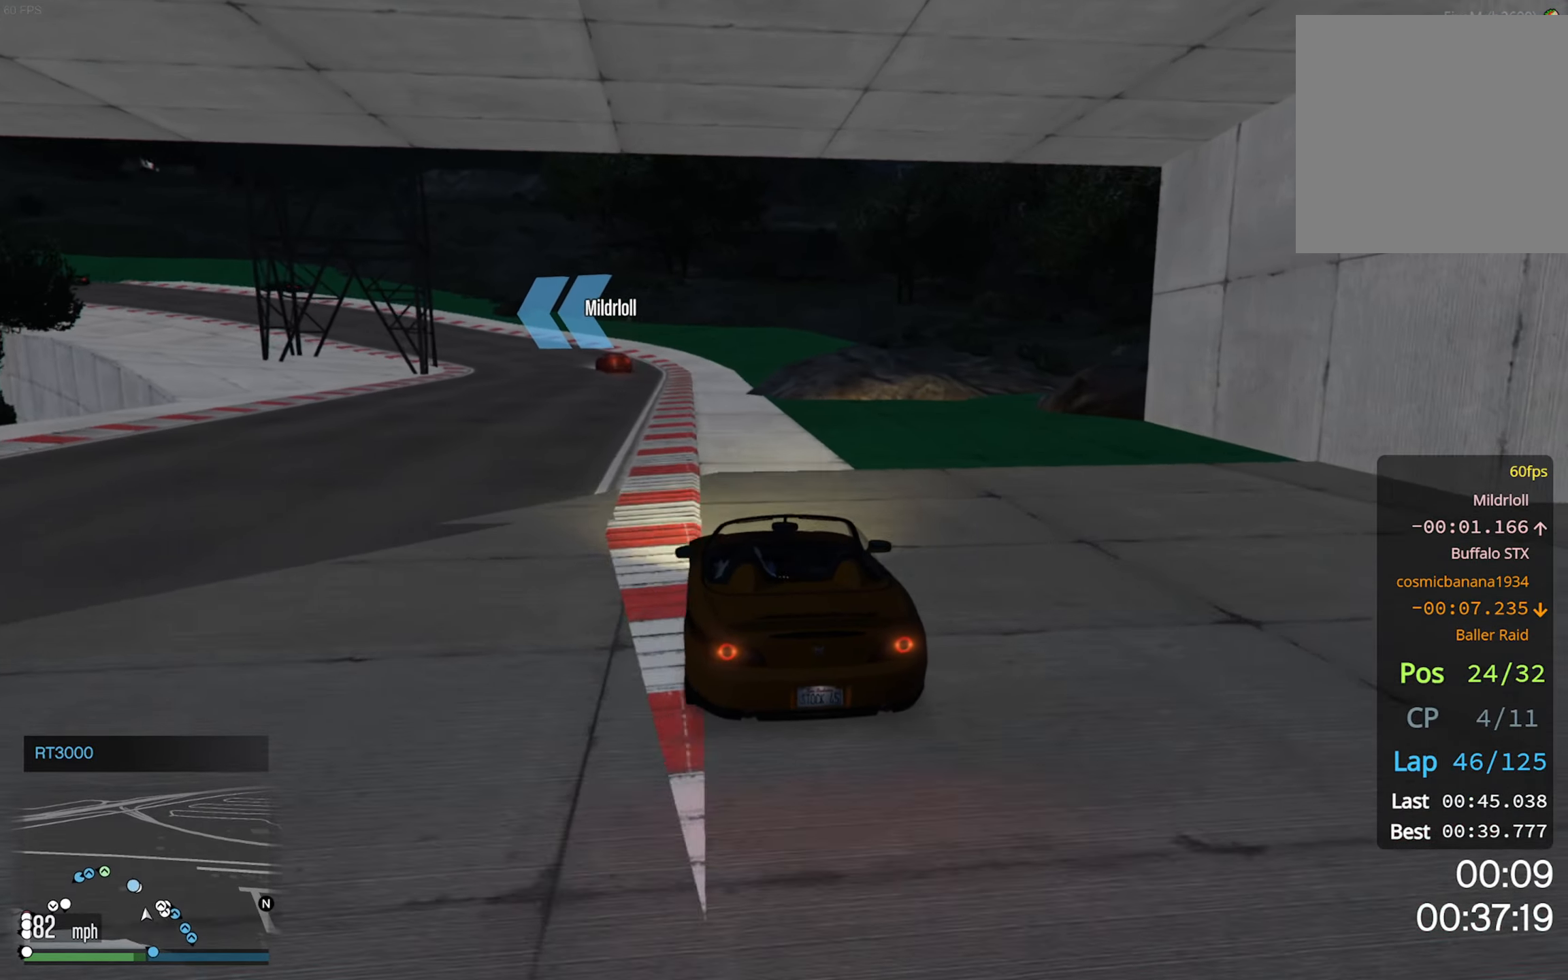
{"buttons": ["R2"], "left_stick": "center", "right_stick": "center", "events": [[83, "left_stick", "center"]]}